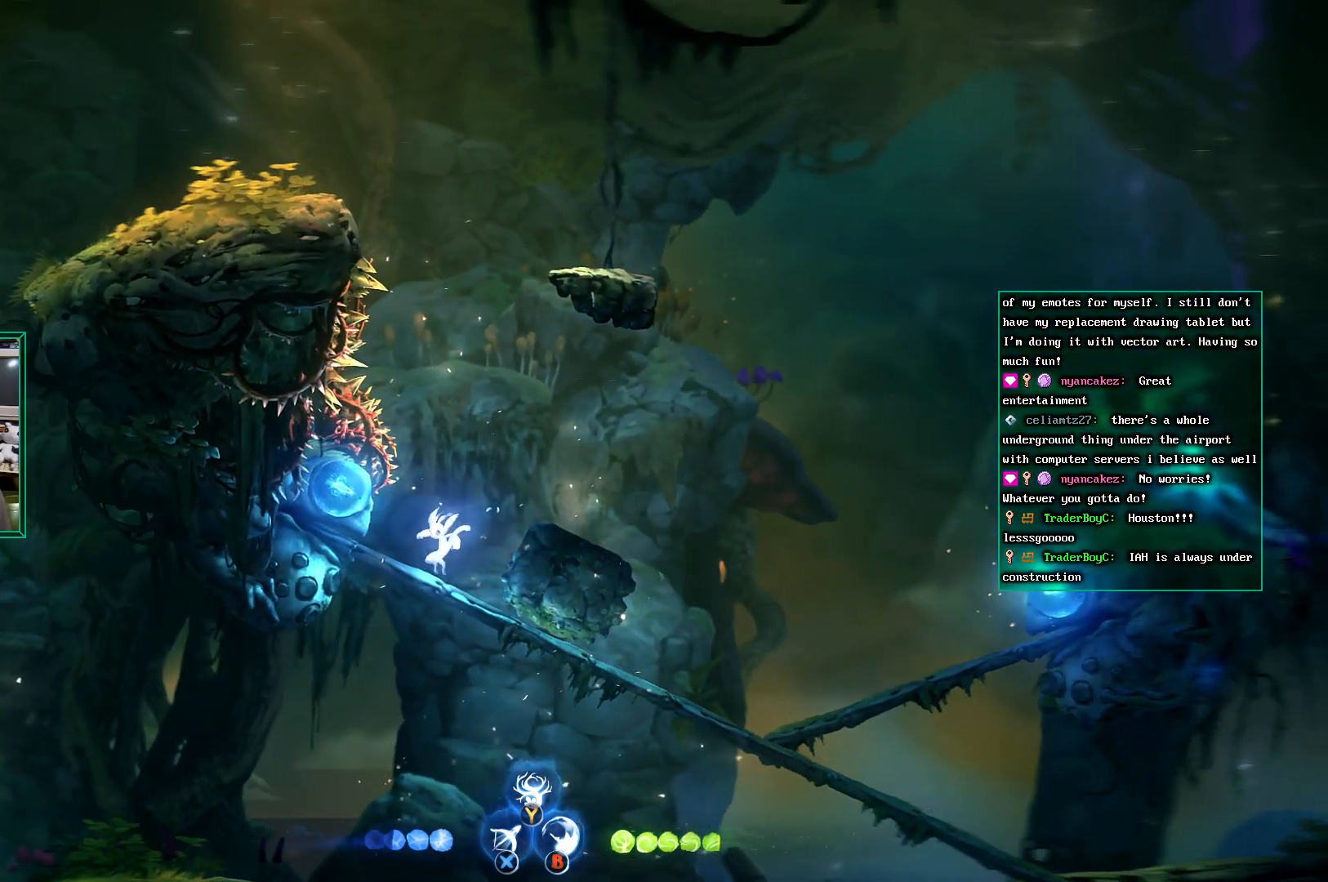
Gameplay with a controller (Xbox layout); each line is a JSON object with the inputs held at the frame after it (dt_ms = milliseconds from this image to that frame). "events" lists button and stick changes between this image and that frame as [ms after this image, input, new state], when the widget could be followed in between. Not read: HOME L3 R3 right_stick.
{"dt_ms": 500, "buttons": ["R2"], "left_stick": "right", "events": [[367, "R2", "down"]]}
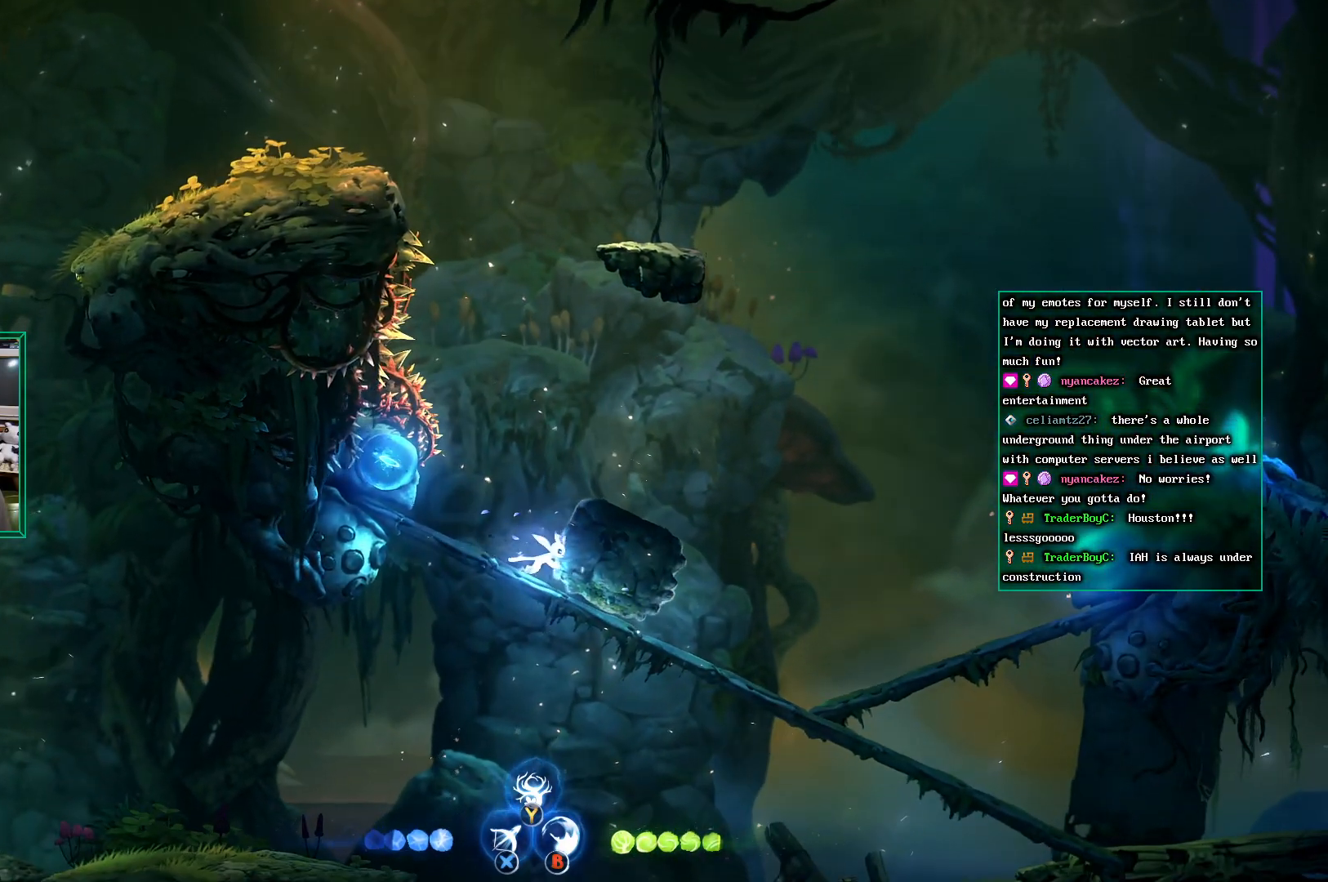
{"dt_ms": 500, "buttons": ["R2"], "left_stick": "right", "events": []}
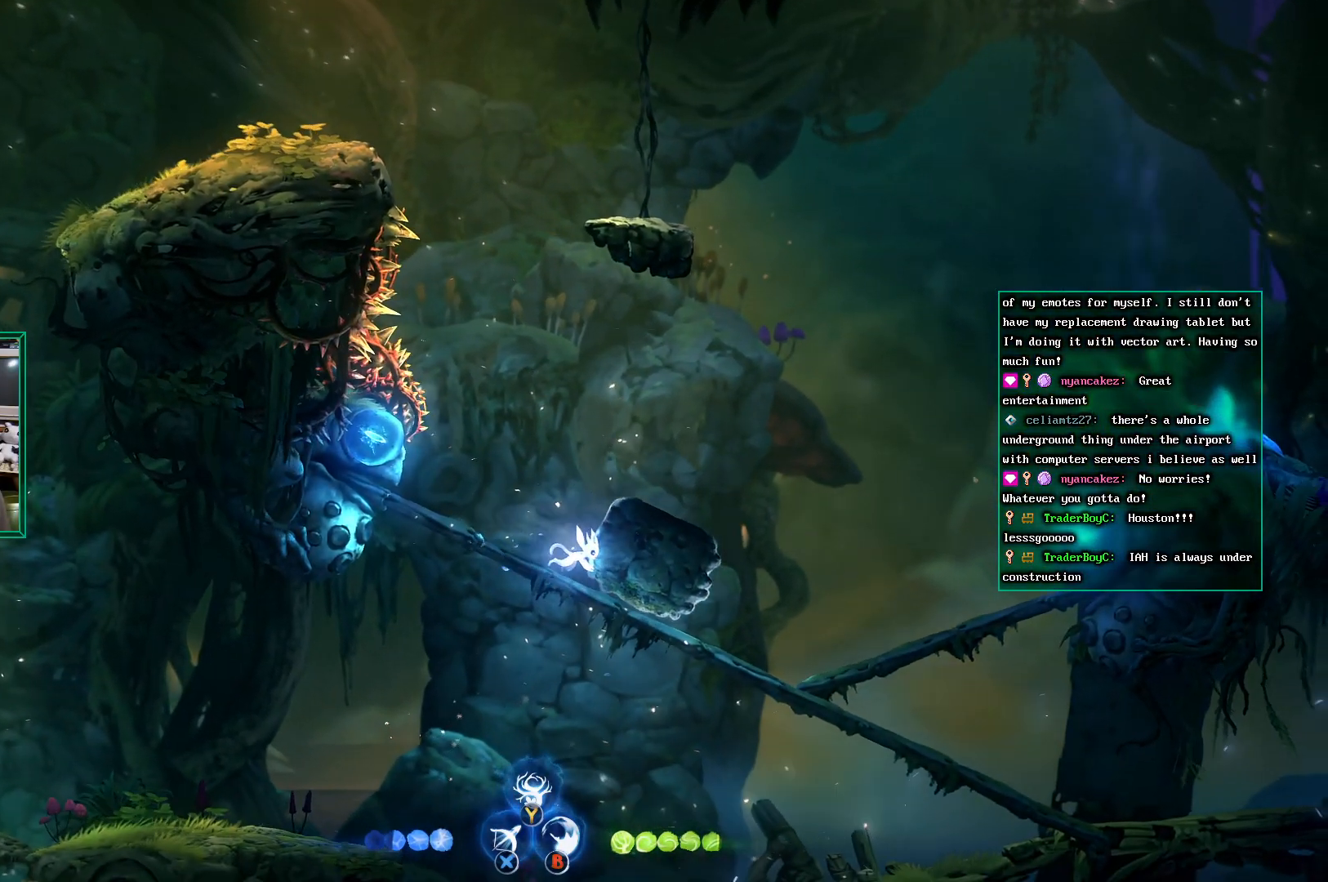
{"dt_ms": 500, "buttons": ["R2"], "left_stick": "right", "events": []}
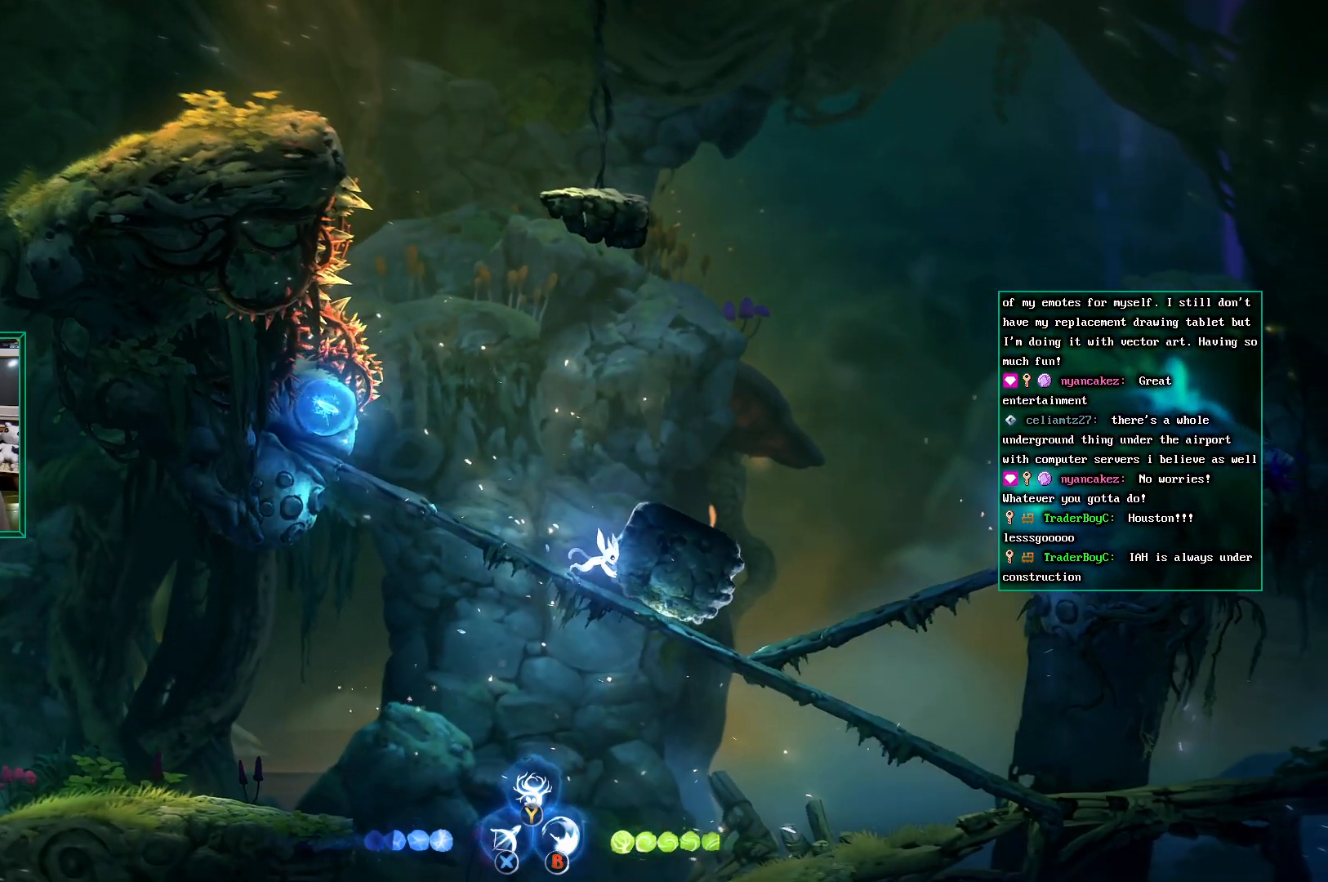
{"dt_ms": 500, "buttons": ["R2"], "left_stick": "right", "events": []}
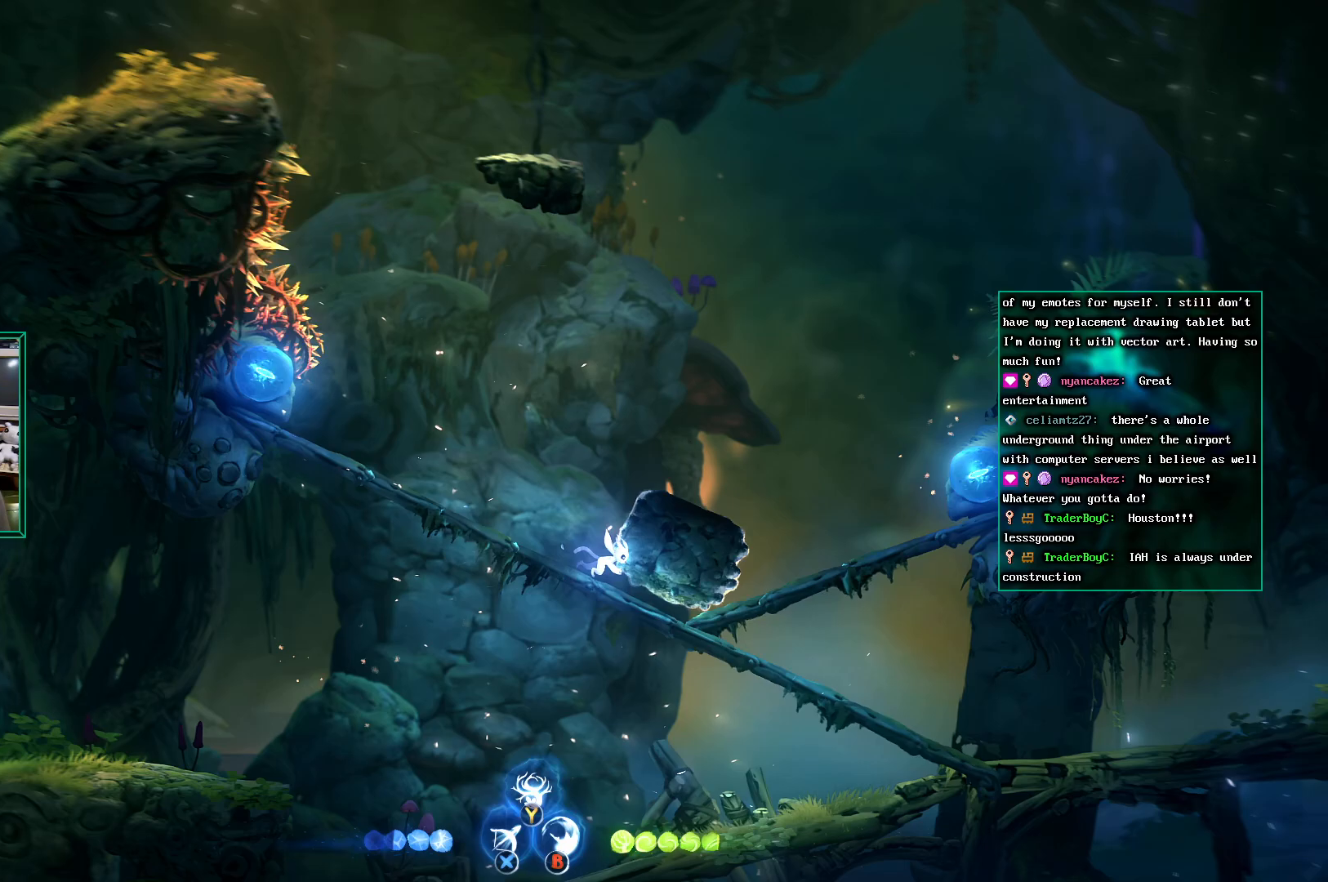
{"dt_ms": 500, "buttons": ["R2"], "left_stick": "right", "events": []}
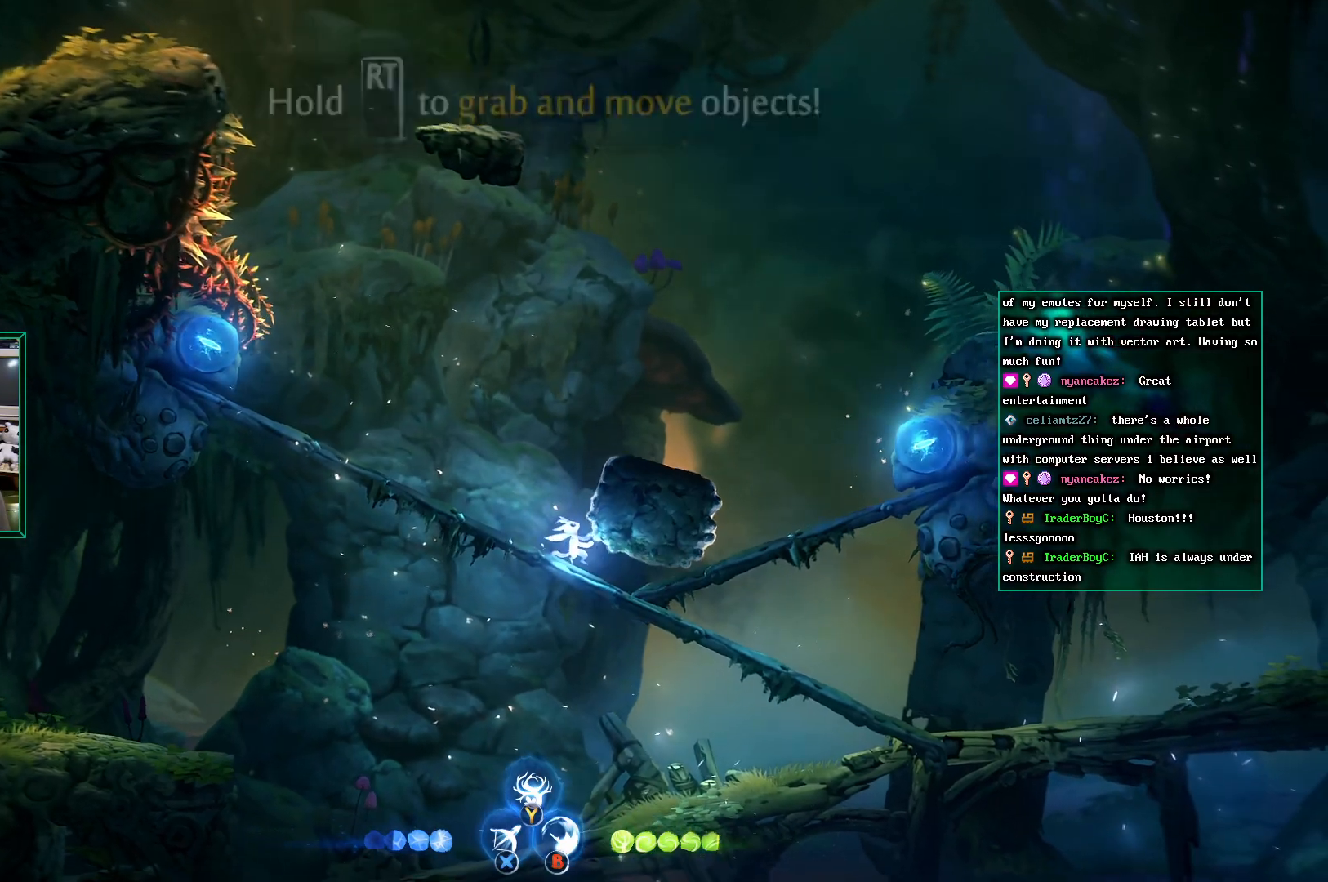
{"dt_ms": 500, "buttons": [], "left_stick": "right", "events": [[383, "R2", "up"]]}
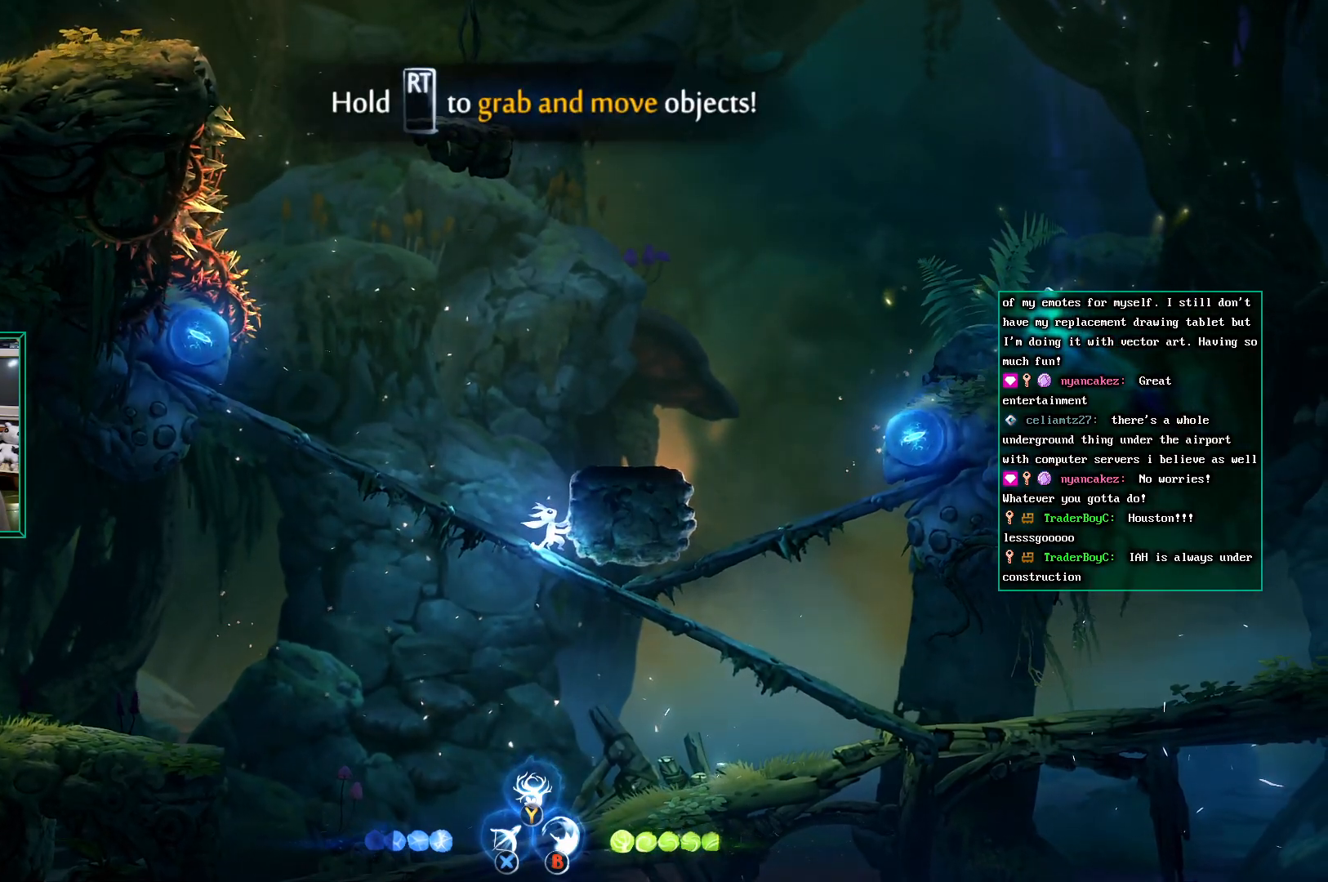
{"dt_ms": 500, "buttons": ["R2"], "left_stick": "right", "events": [[100, "R2", "down"]]}
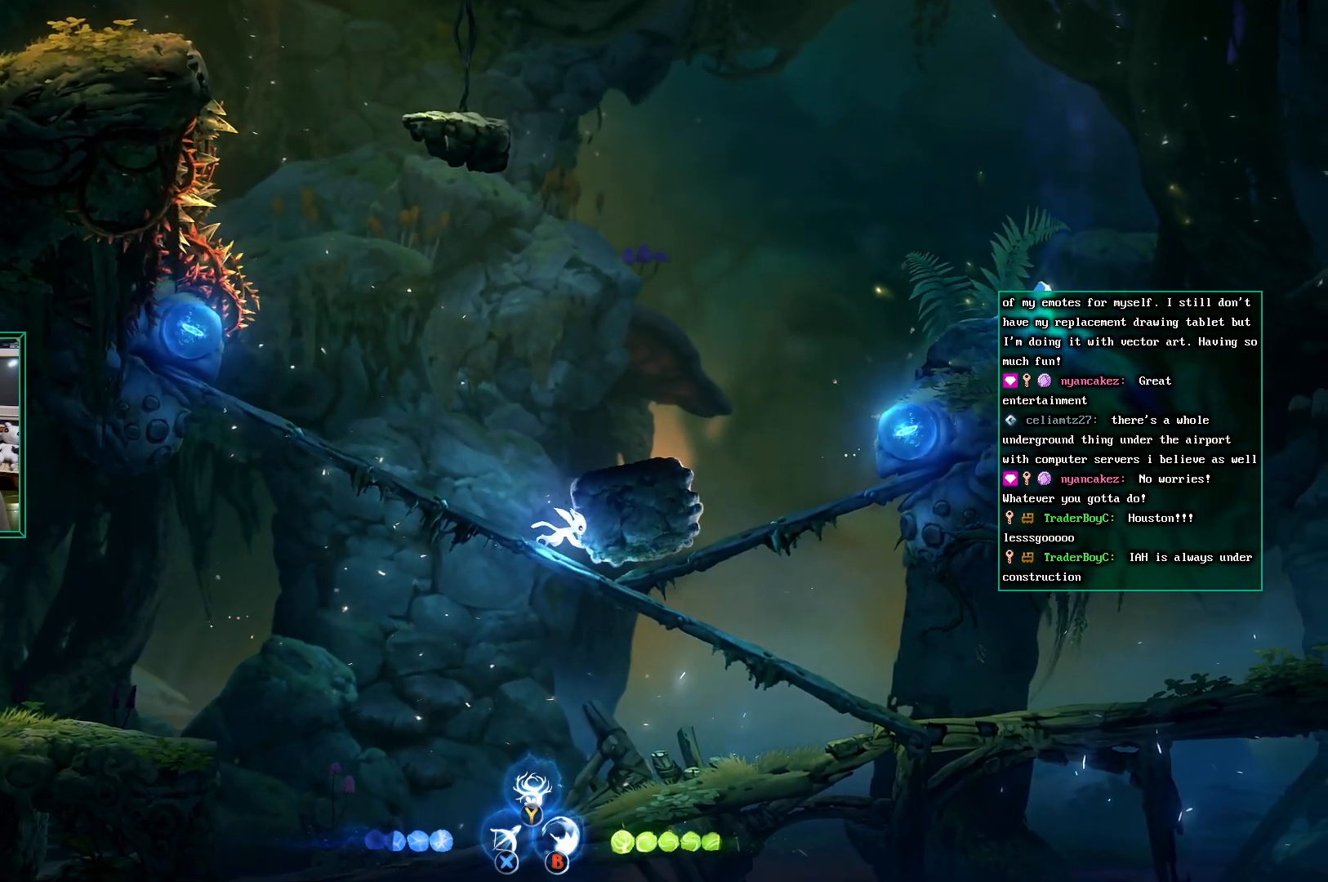
{"dt_ms": 500, "buttons": ["R2"], "left_stick": "right", "events": []}
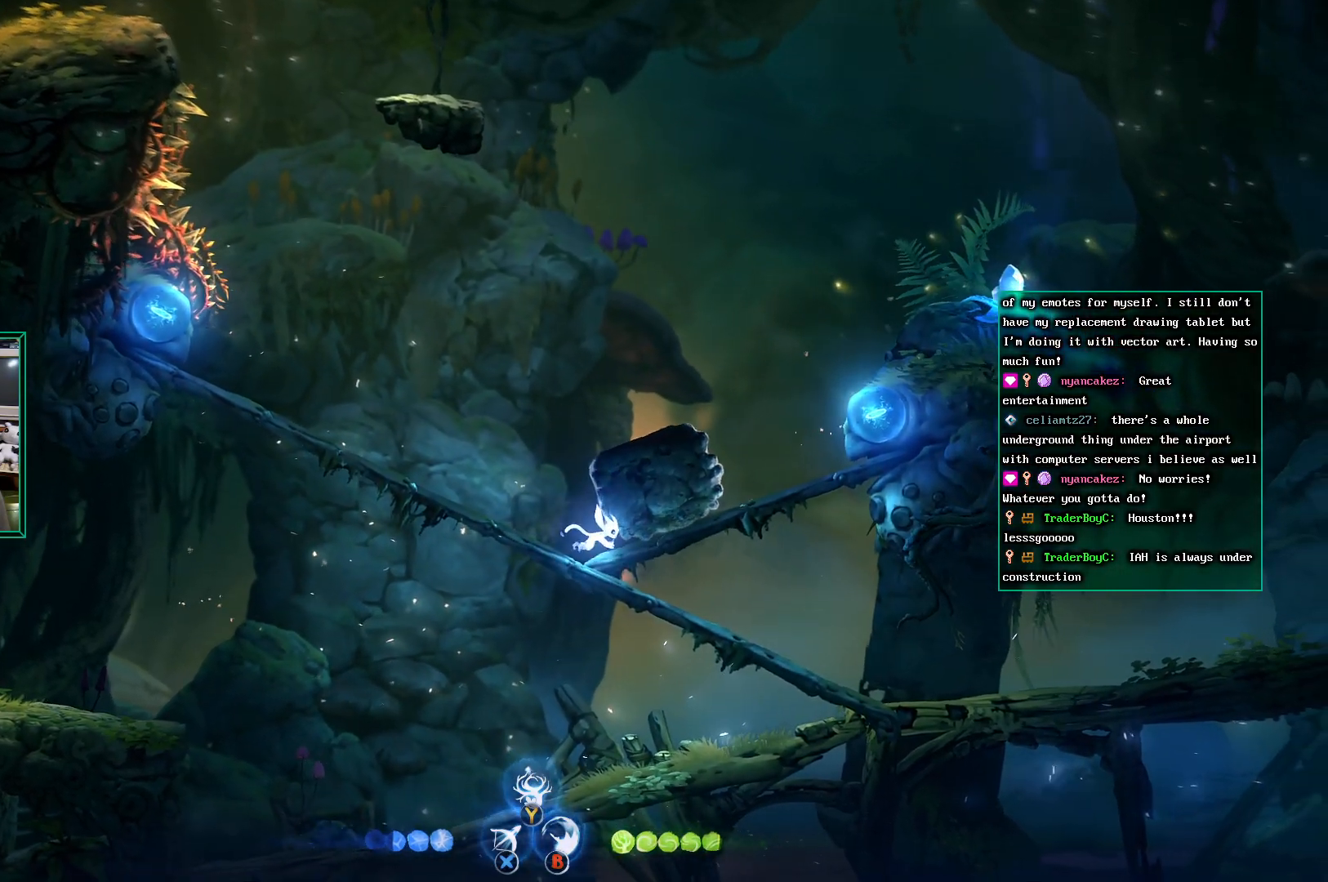
{"dt_ms": 500, "buttons": [], "left_stick": "left", "events": [[333, "R2", "up"], [333, "left_stick", "center"], [417, "left_stick", "left"]]}
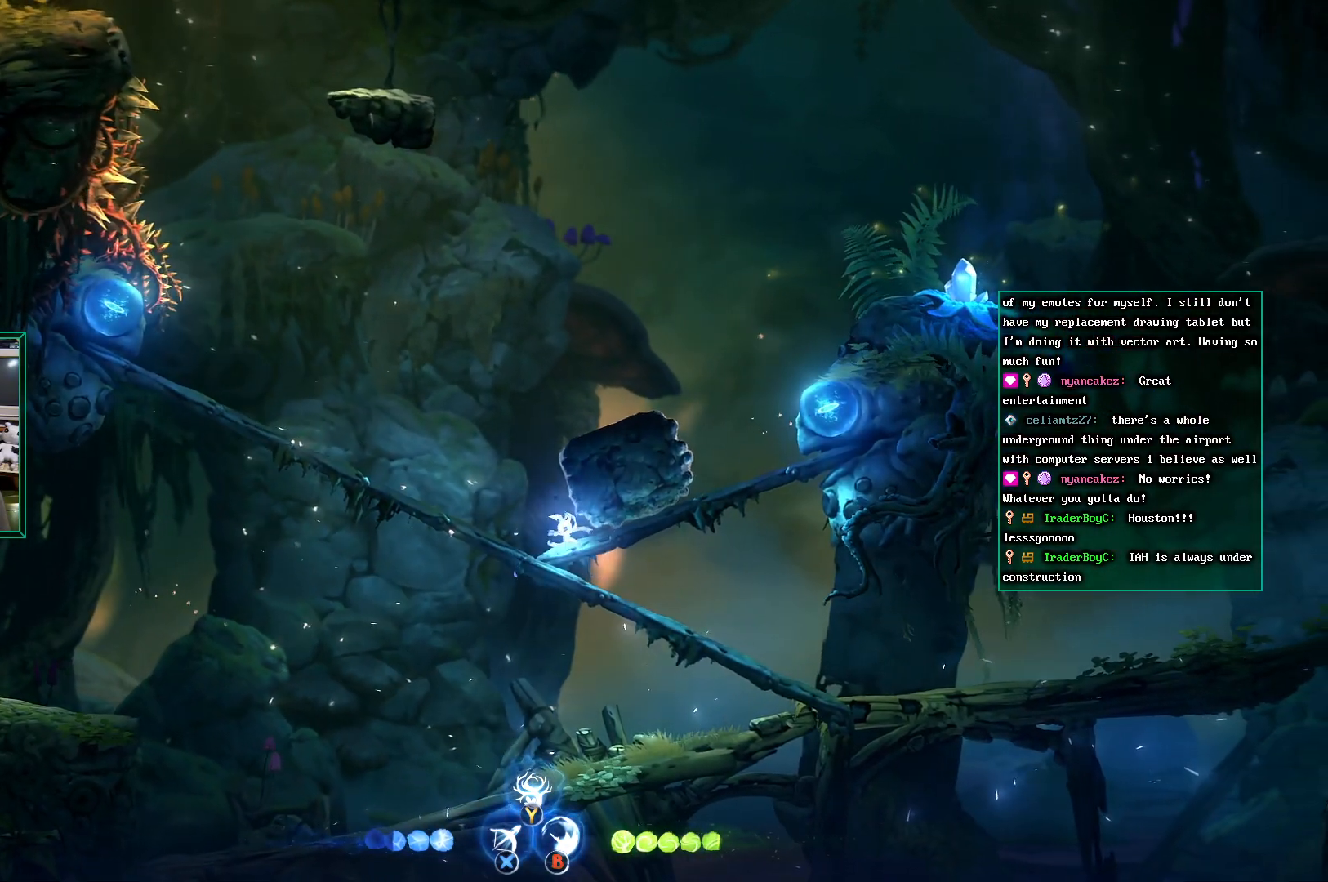
{"dt_ms": 500, "buttons": ["X"], "left_stick": "center", "events": [[33, "left_stick", "center"], [483, "X", "down"]]}
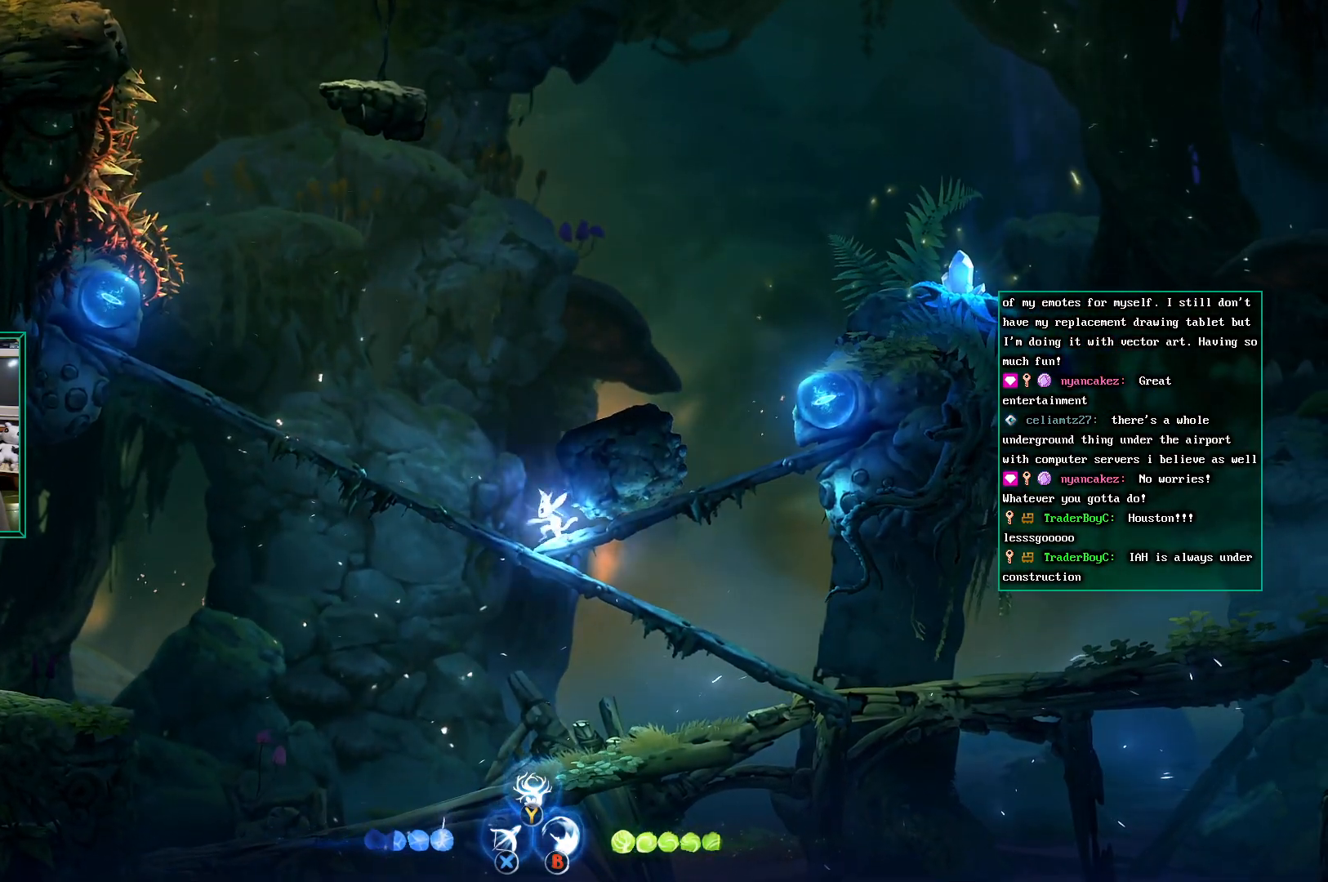
{"dt_ms": 500, "buttons": ["X"], "left_stick": "center", "events": []}
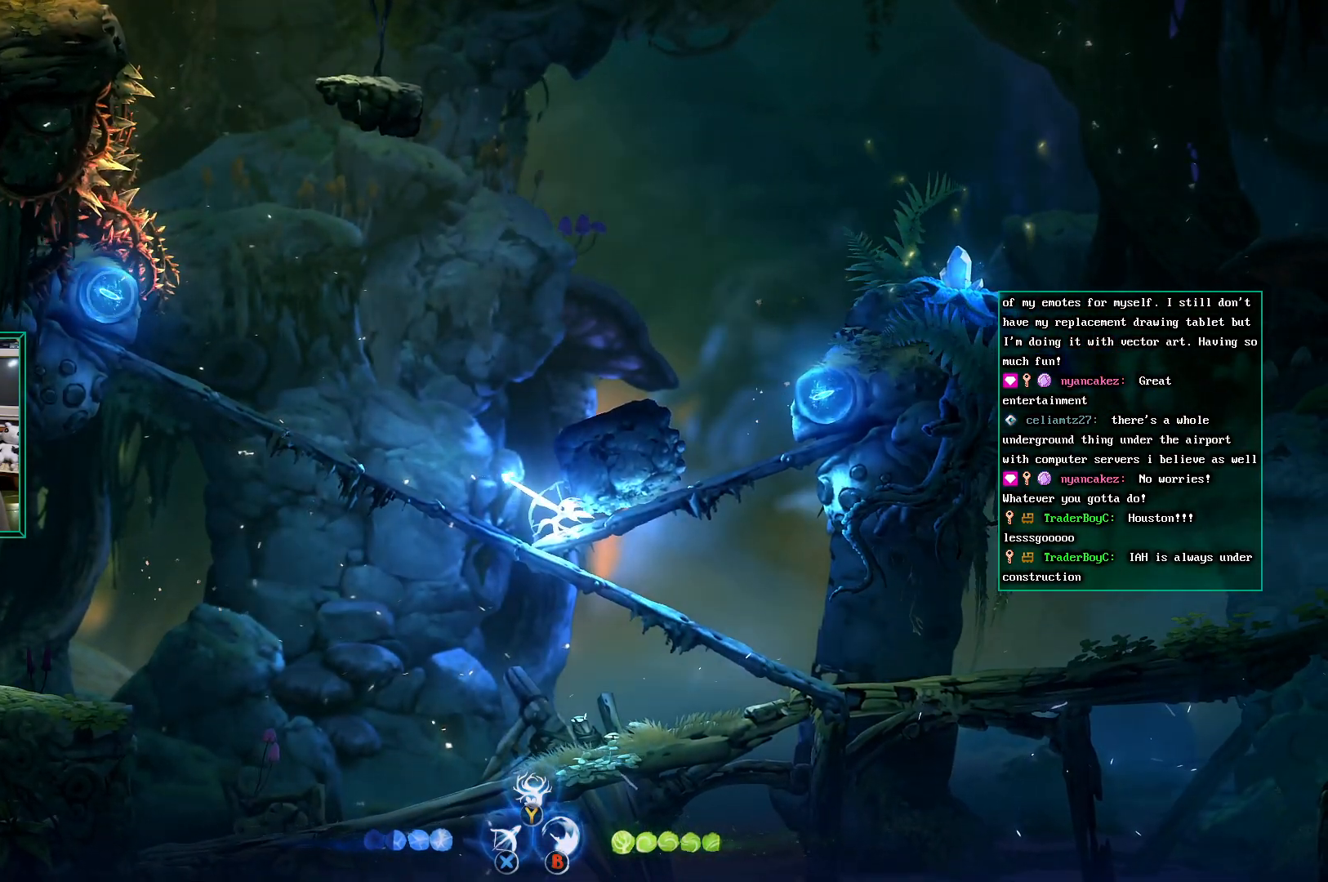
{"dt_ms": 500, "buttons": [], "left_stick": "center", "events": [[200, "X", "up"]]}
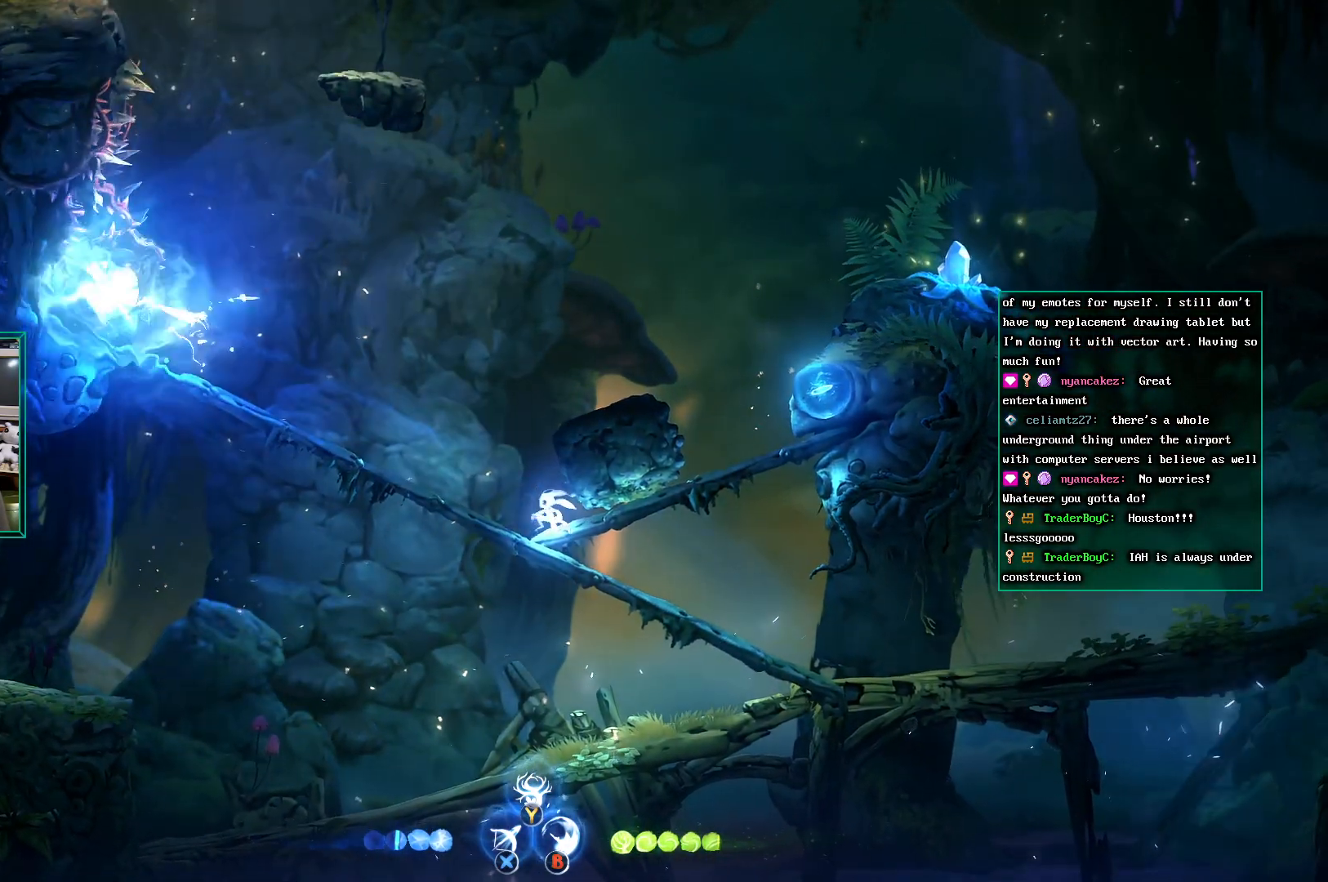
{"dt_ms": 500, "buttons": [], "left_stick": "center", "events": []}
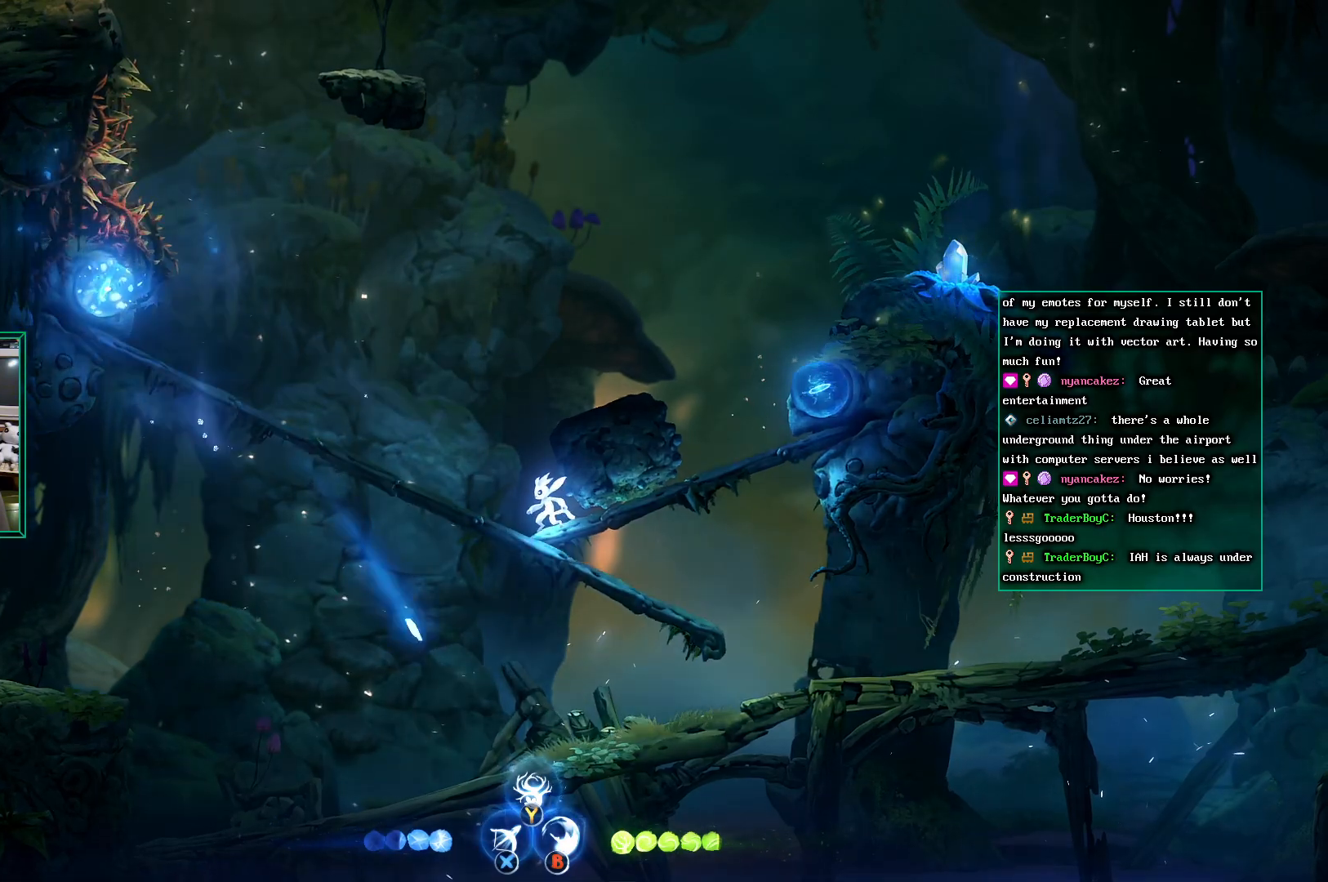
{"dt_ms": 500, "buttons": [], "left_stick": "right", "events": [[267, "left_stick", "right"]]}
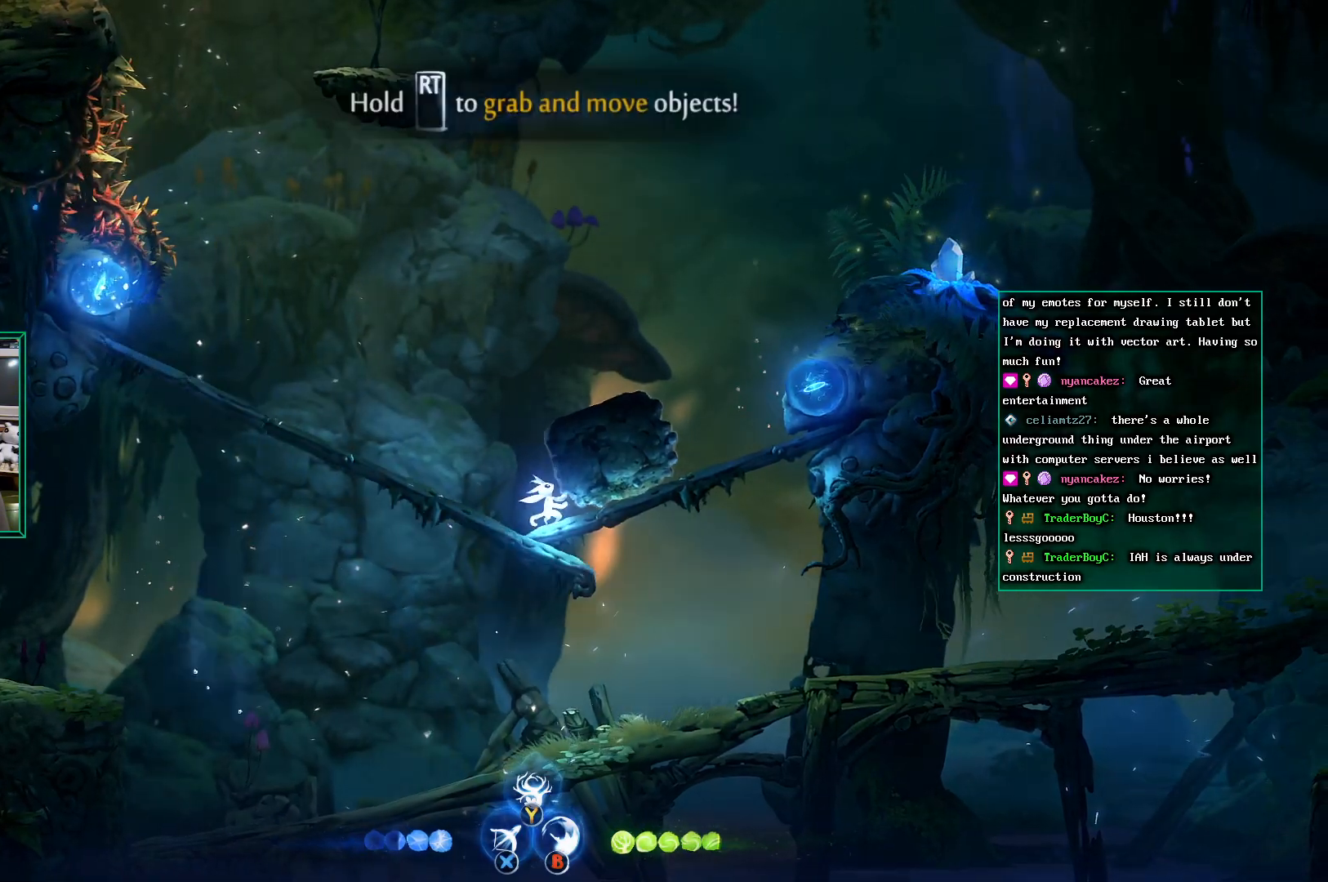
{"dt_ms": 500, "buttons": [], "left_stick": "right", "events": []}
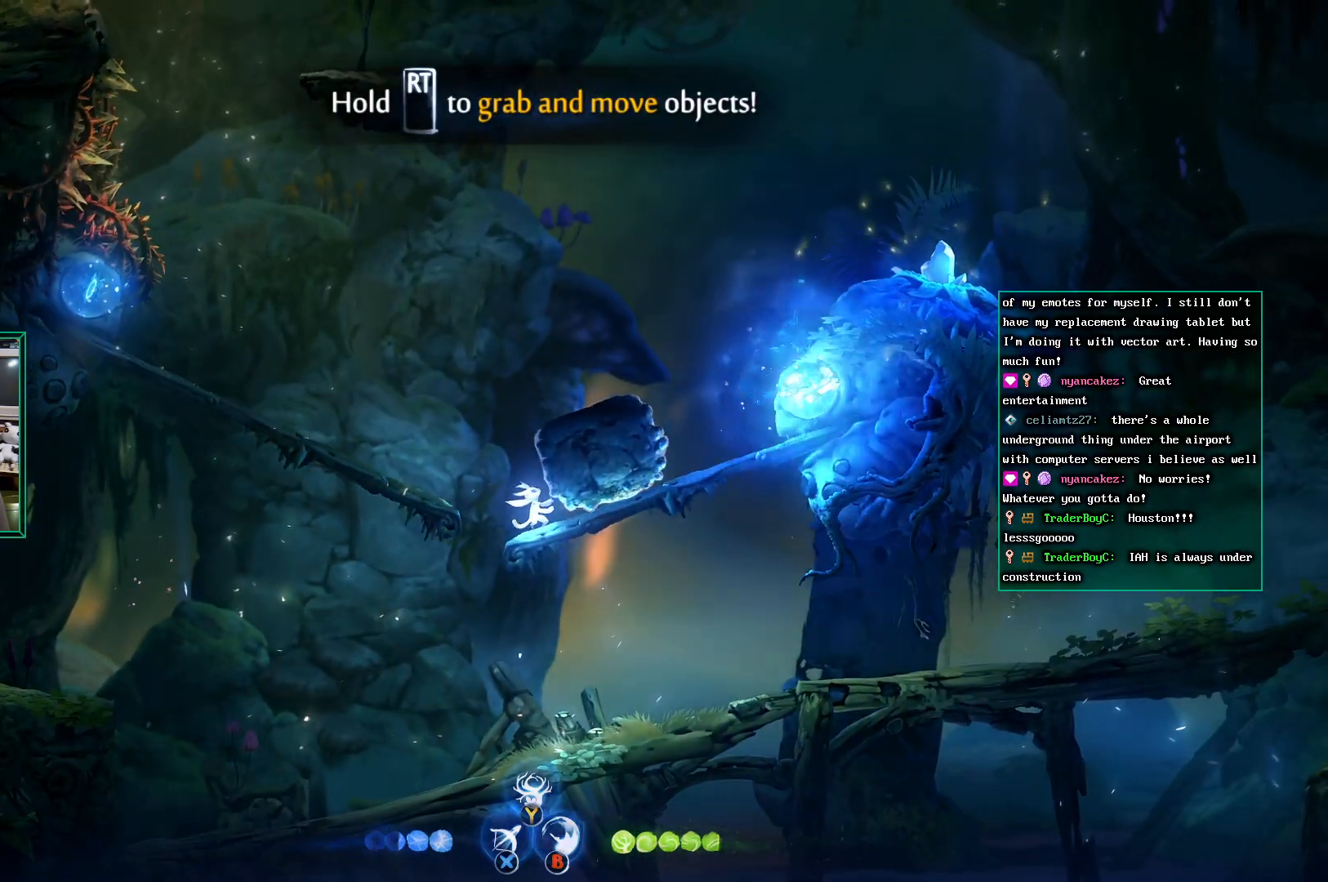
{"dt_ms": 500, "buttons": [], "left_stick": "right", "events": []}
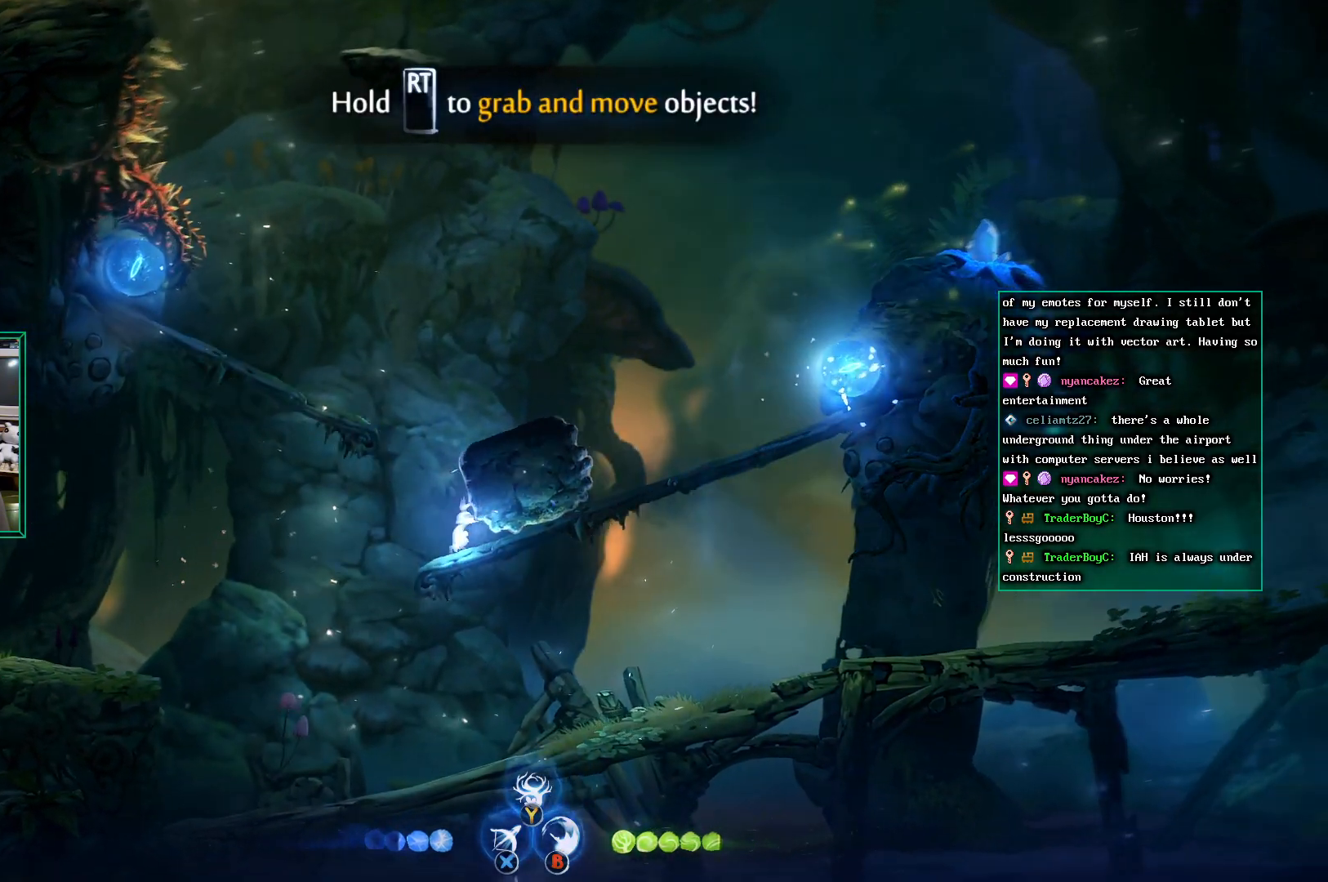
{"dt_ms": 500, "buttons": [], "left_stick": "right", "events": []}
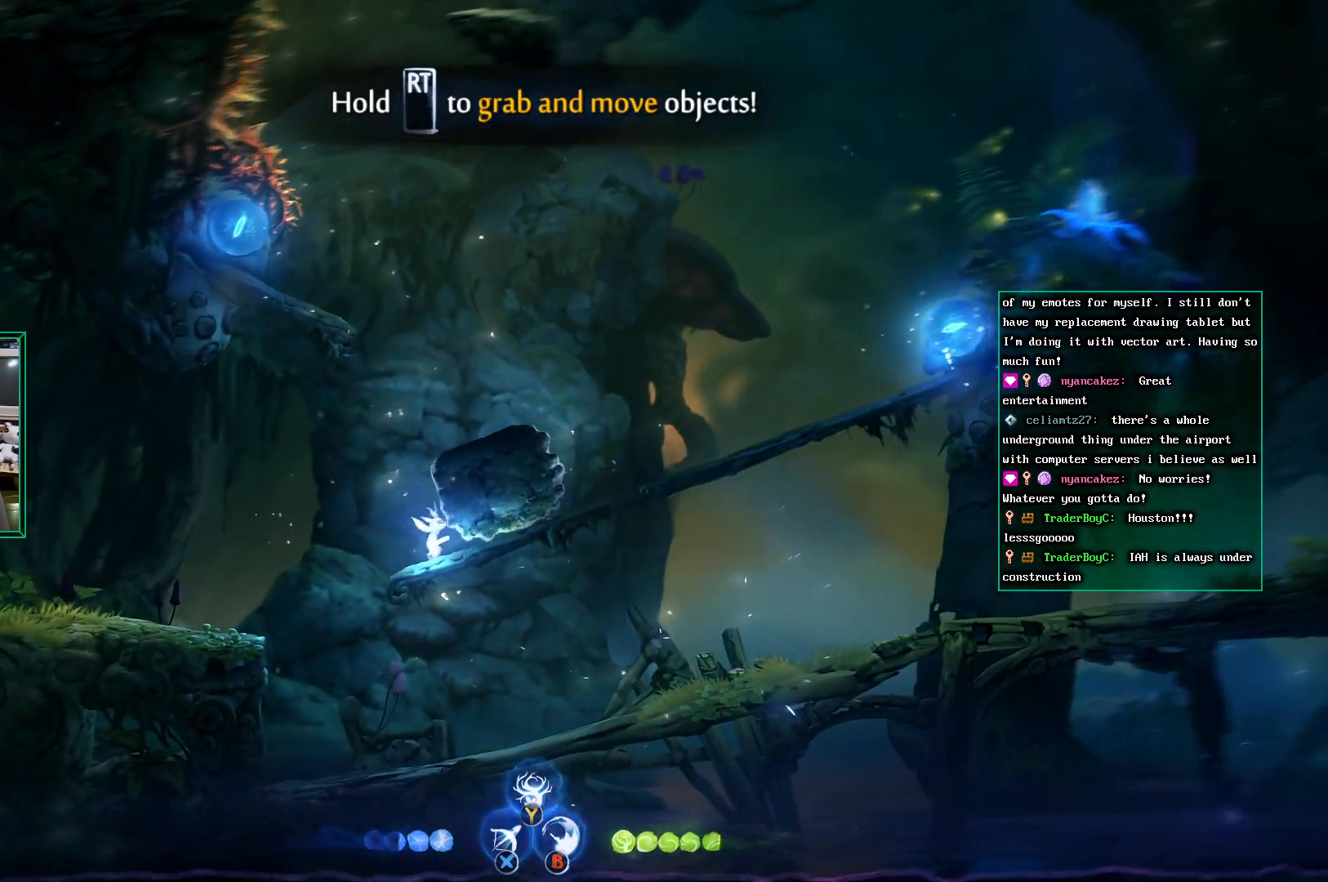
{"dt_ms": 500, "buttons": [], "left_stick": "right", "events": []}
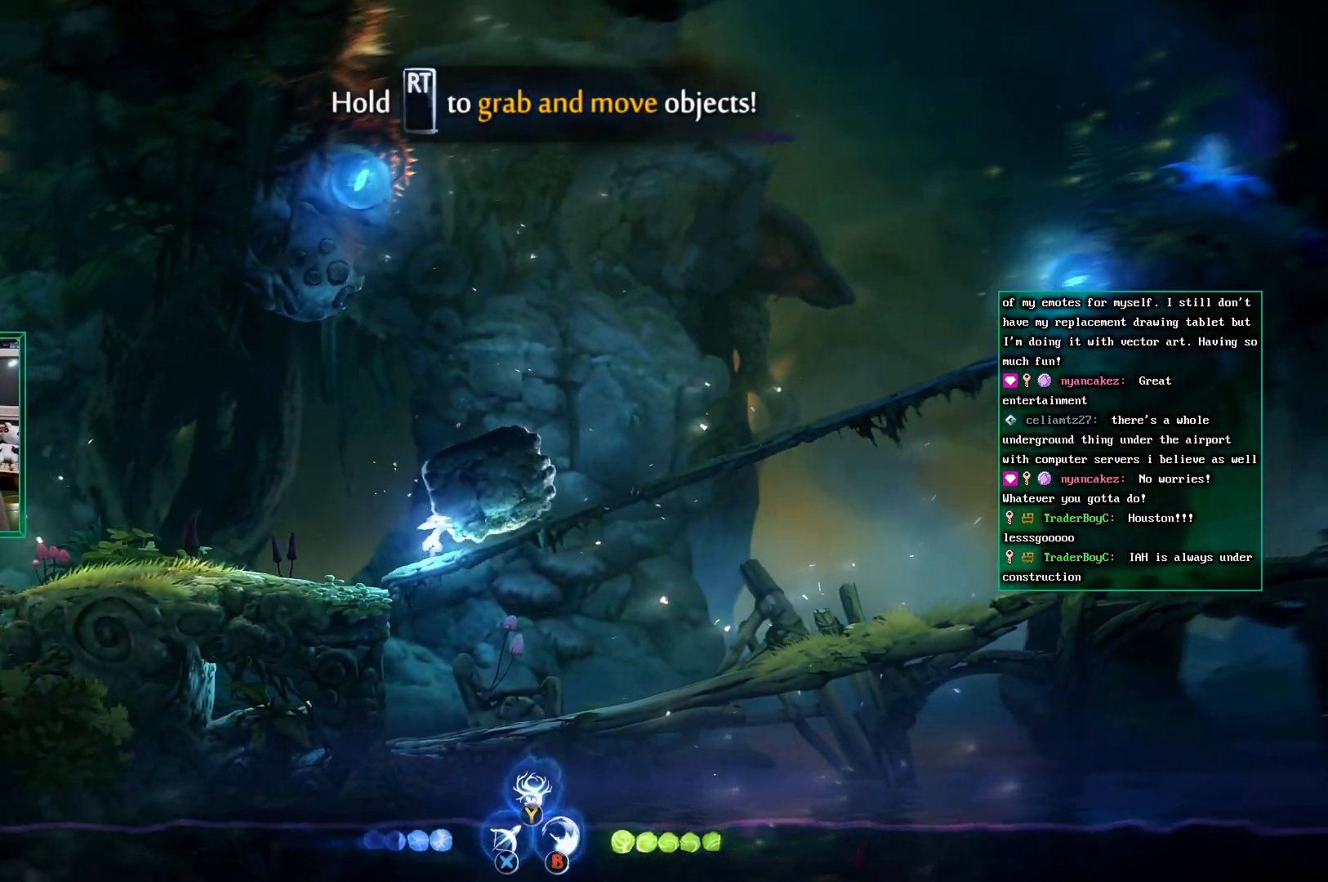
{"dt_ms": 500, "buttons": [], "left_stick": "center", "events": [[483, "left_stick", "center"]]}
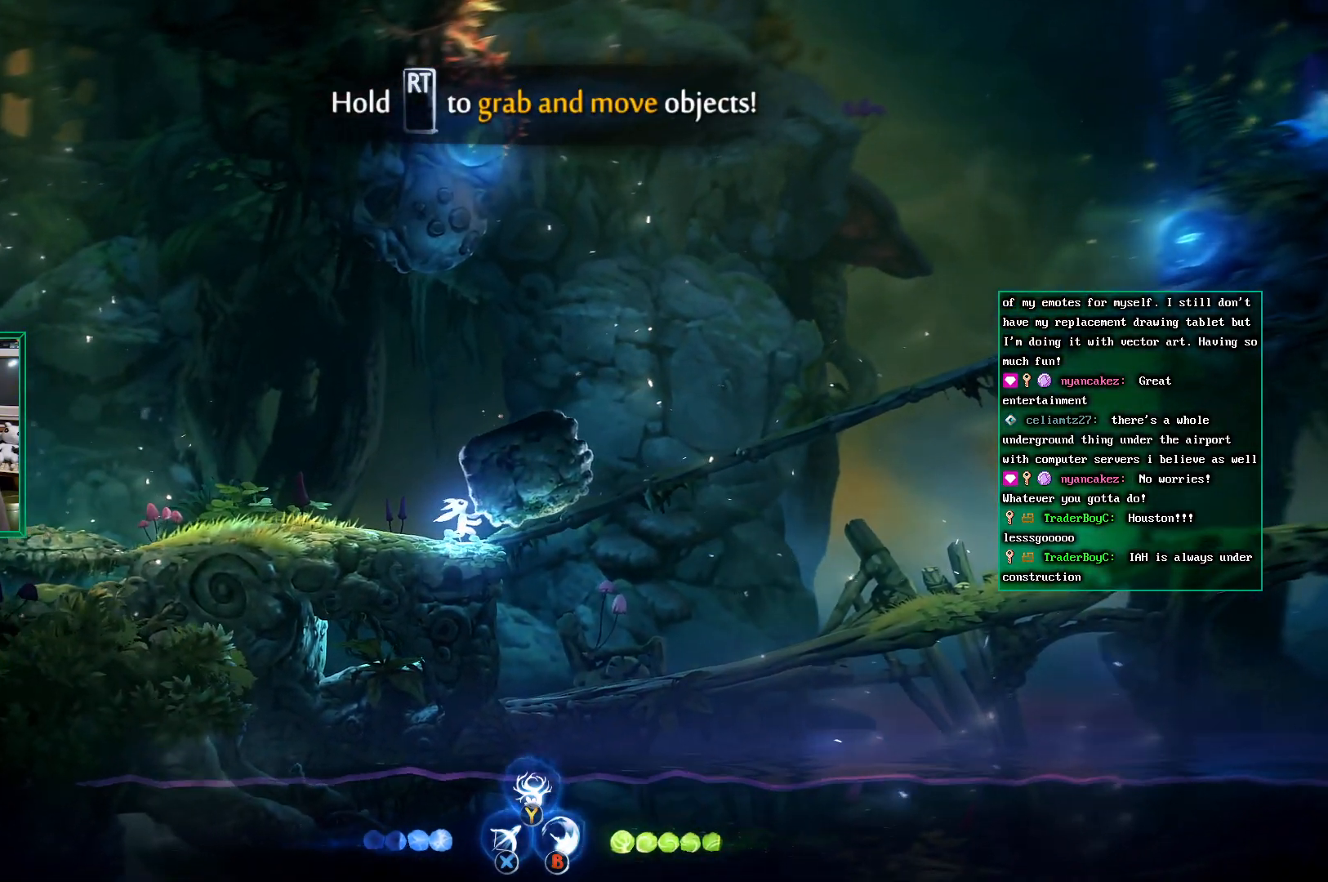
{"dt_ms": 500, "buttons": [], "left_stick": "left", "events": [[200, "left_stick", "left"]]}
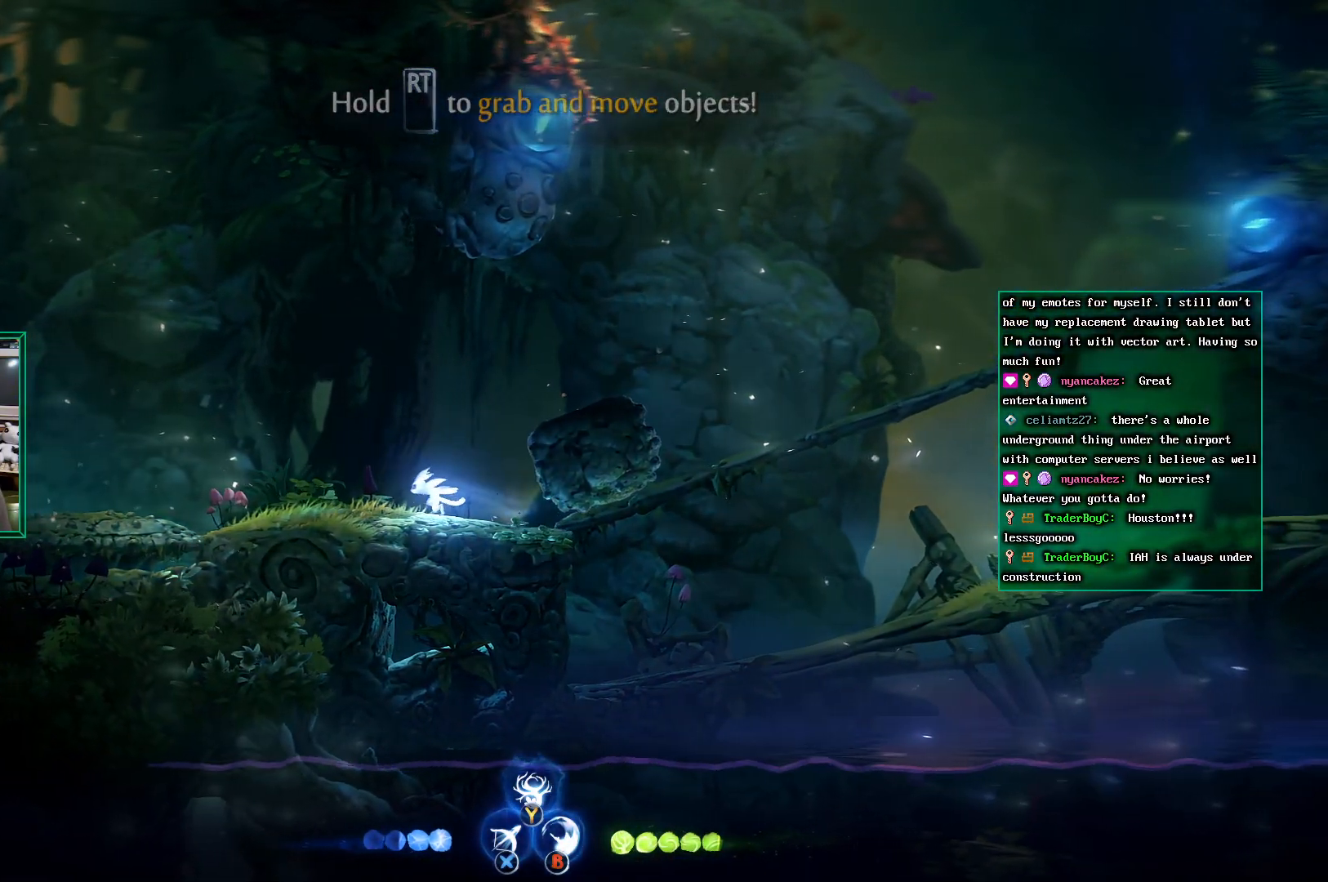
{"dt_ms": 500, "buttons": [], "left_stick": "right", "events": [[217, "SELECT", "down"], [300, "SELECT", "up"], [333, "left_stick", "center"], [500, "left_stick", "right"]]}
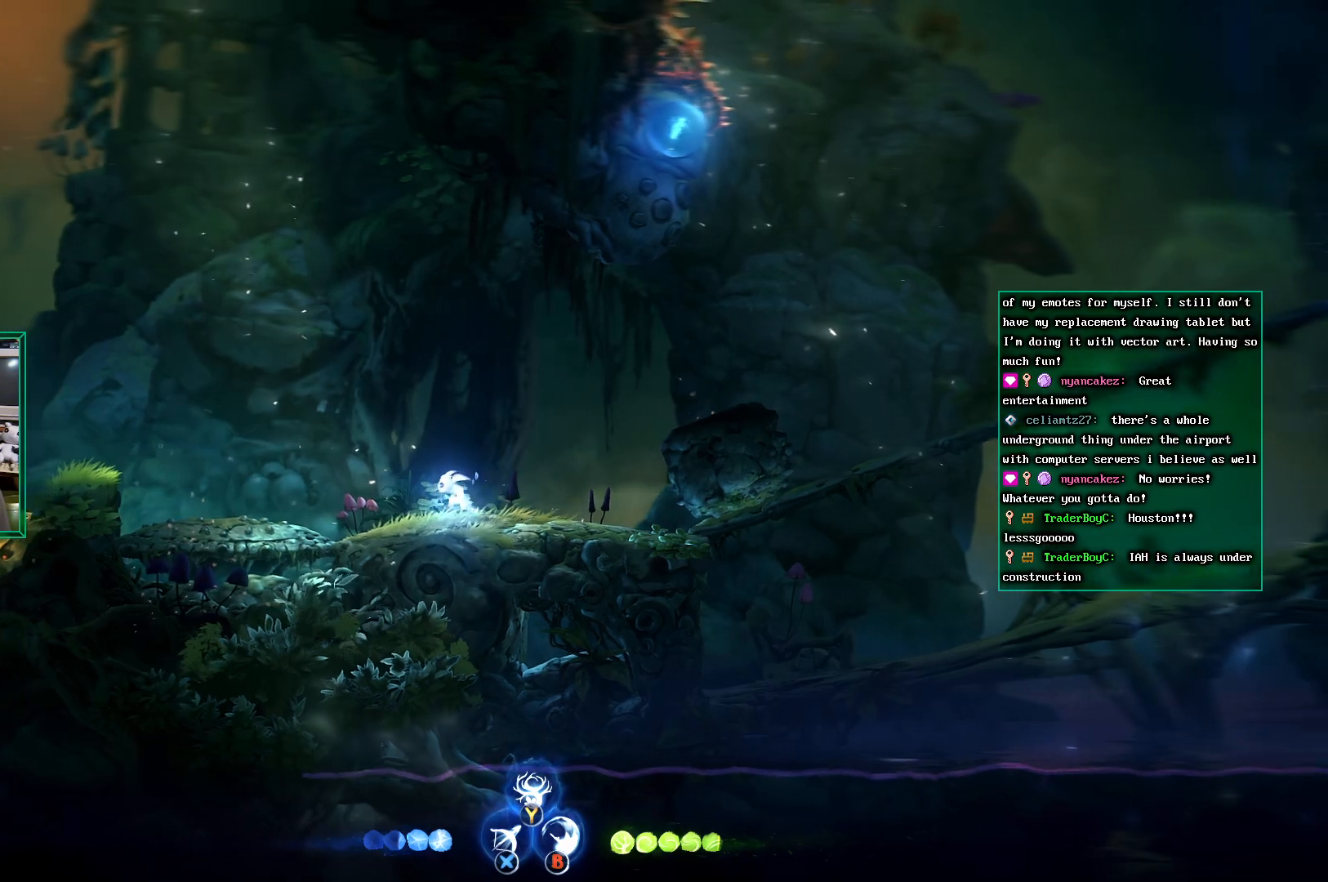
{"dt_ms": 500, "buttons": ["A"], "left_stick": "right", "events": [[233, "A", "down"]]}
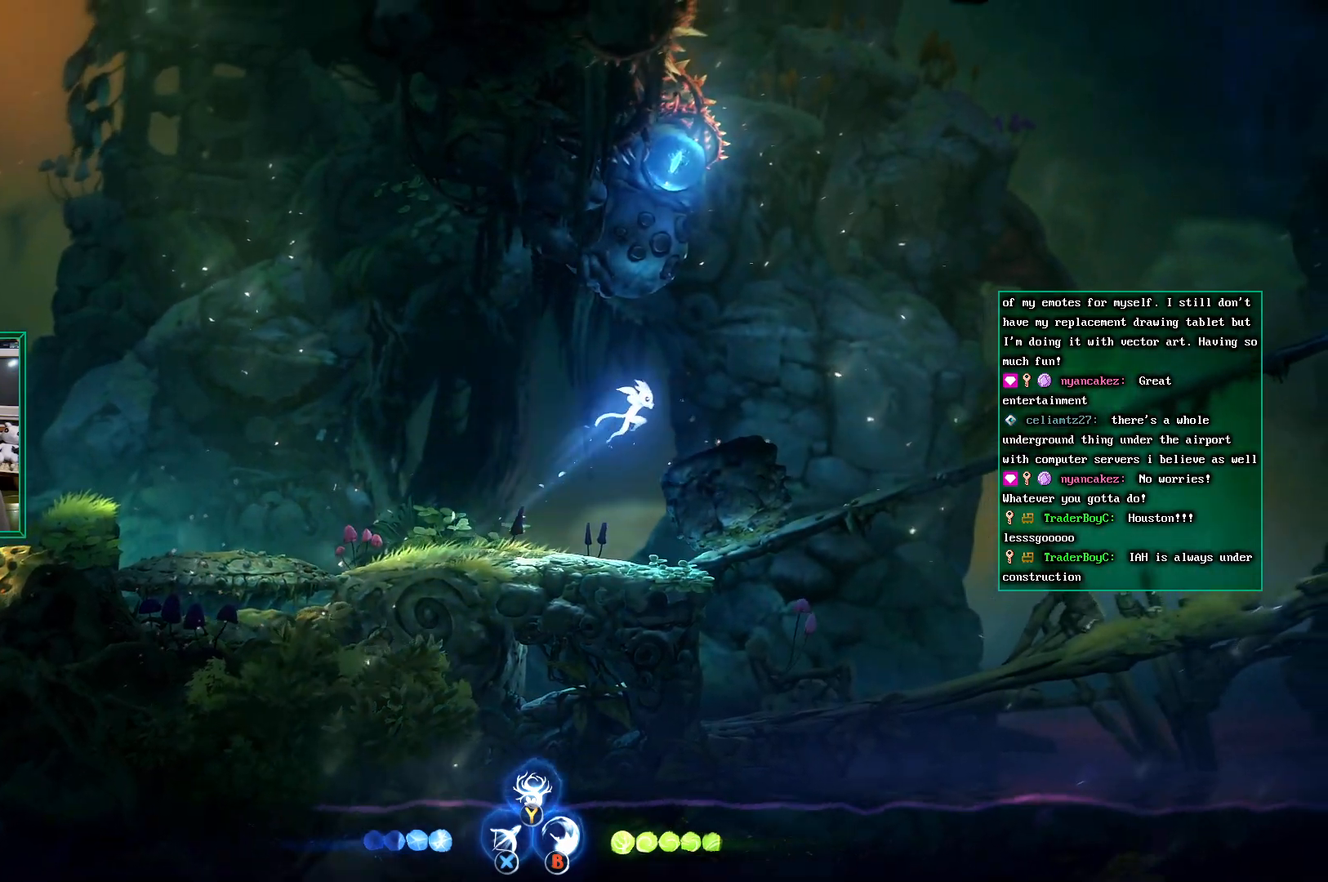
{"dt_ms": 1000, "buttons": ["R2"], "left_stick": "left"}
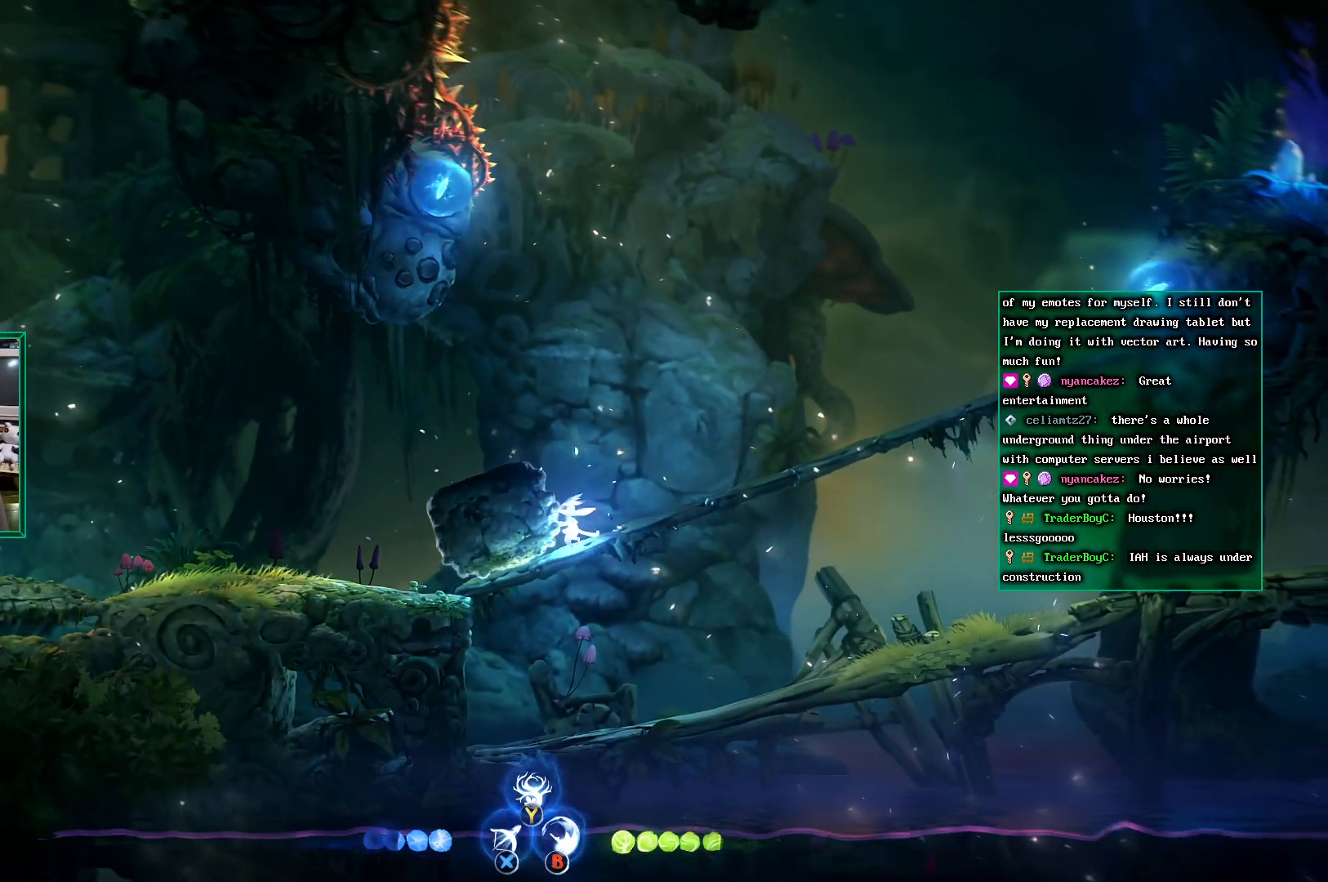
{"dt_ms": 500, "buttons": ["R2"], "left_stick": "left", "events": []}
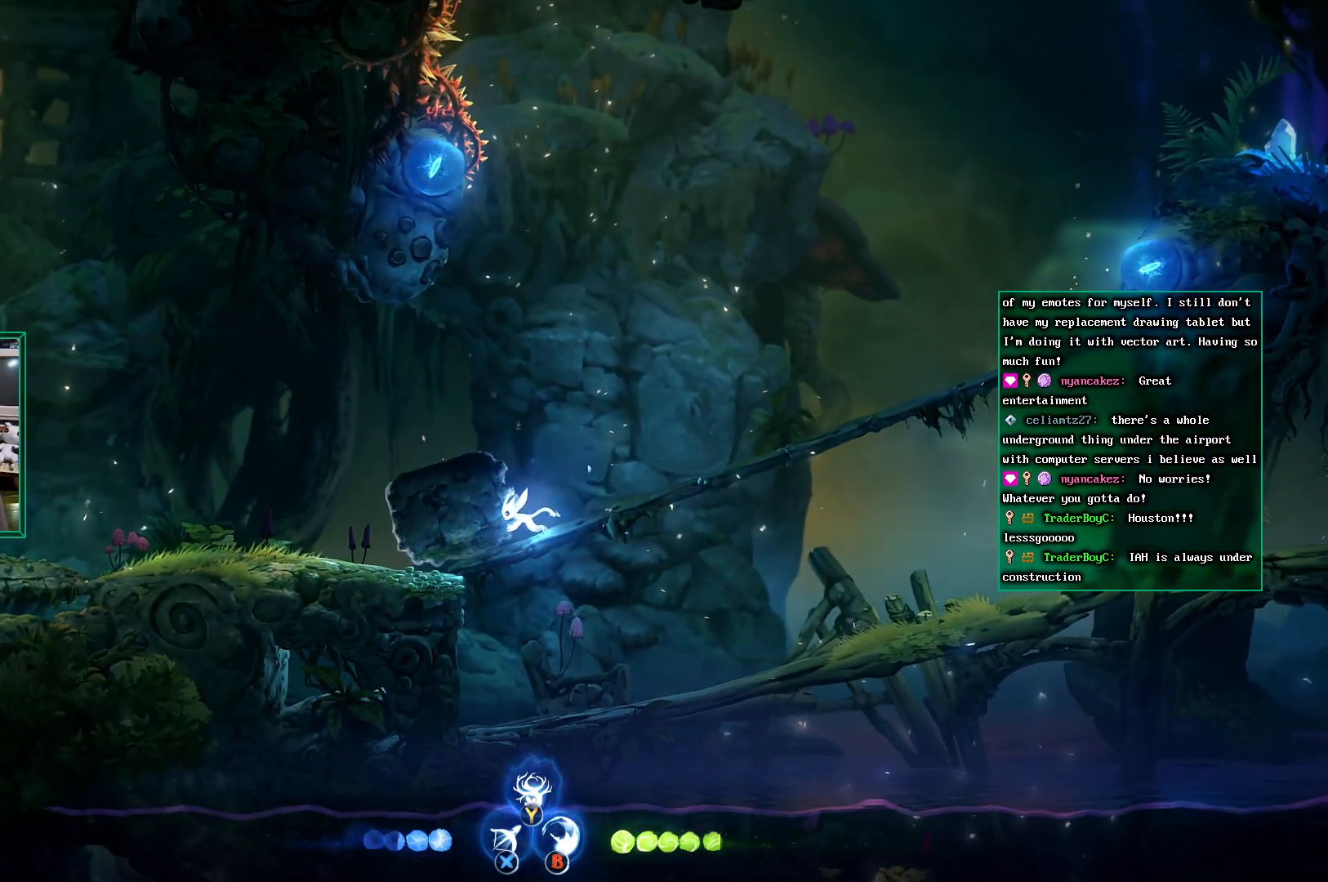
{"dt_ms": 500, "buttons": ["R2"], "left_stick": "left", "events": []}
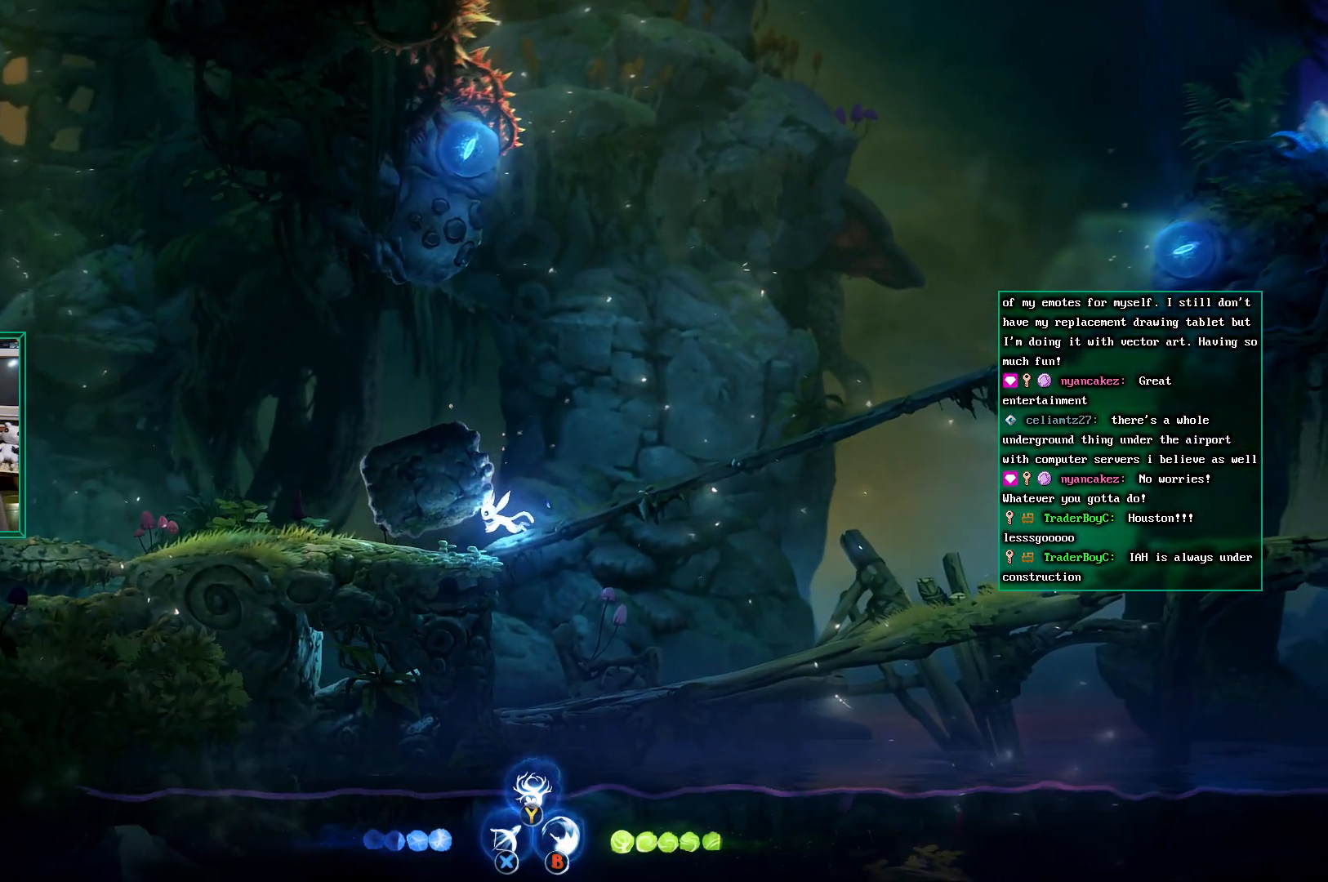
{"dt_ms": 500, "buttons": ["R2"], "left_stick": "left", "events": []}
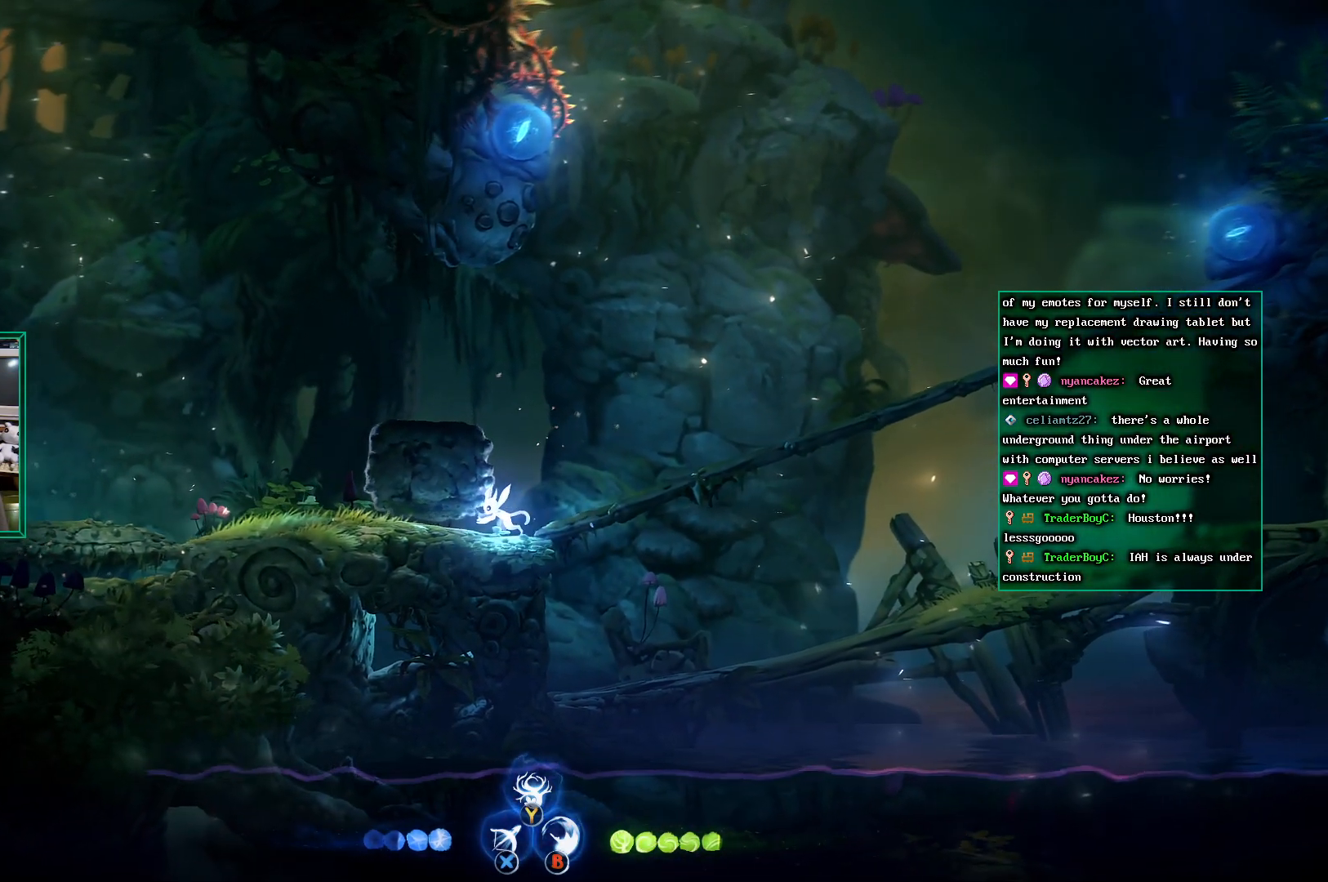
{"dt_ms": 500, "buttons": ["R2"], "left_stick": "left", "events": []}
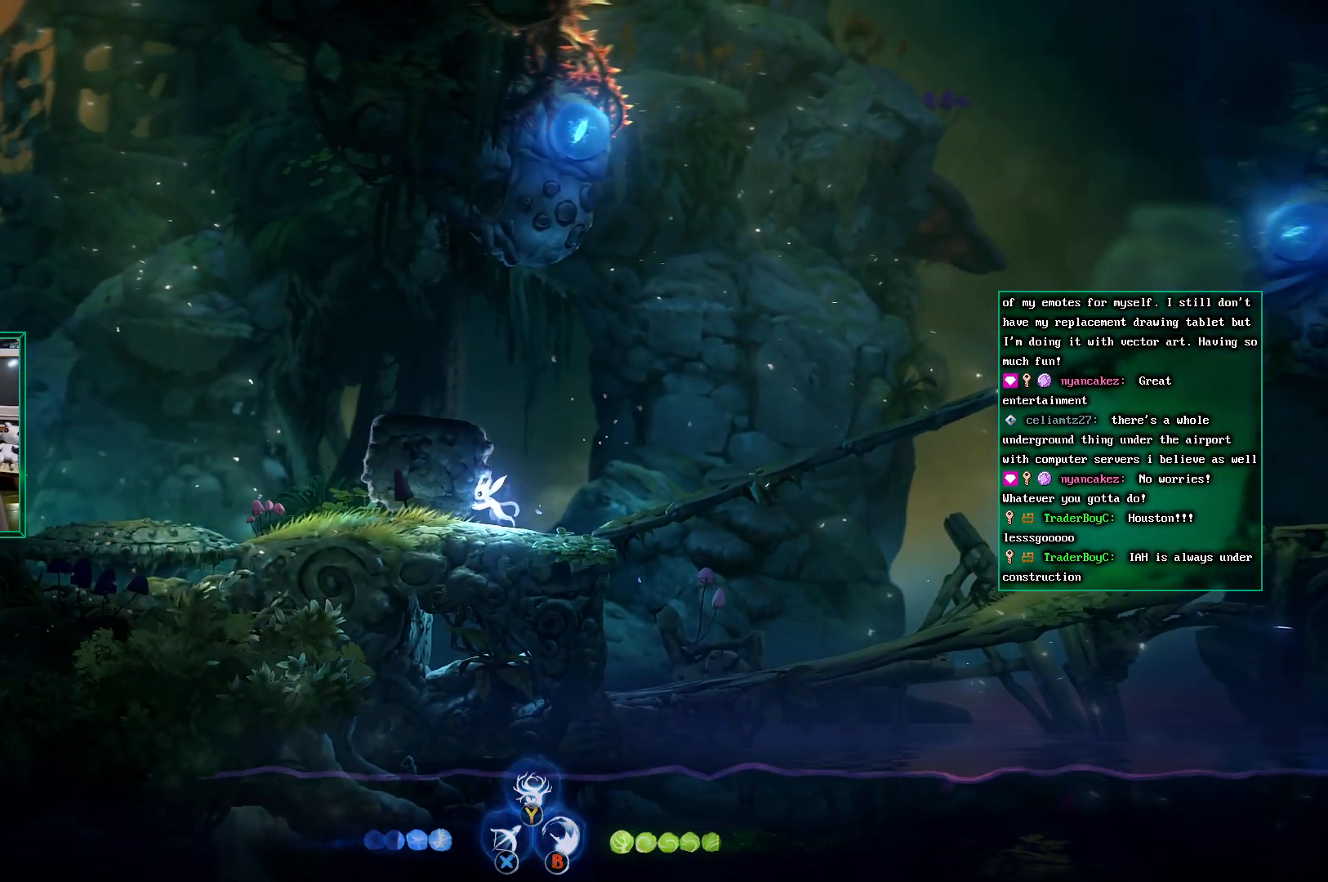
{"dt_ms": 500, "buttons": ["R2"], "left_stick": "left", "events": [[167, "L1", "down"], [217, "L1", "up"]]}
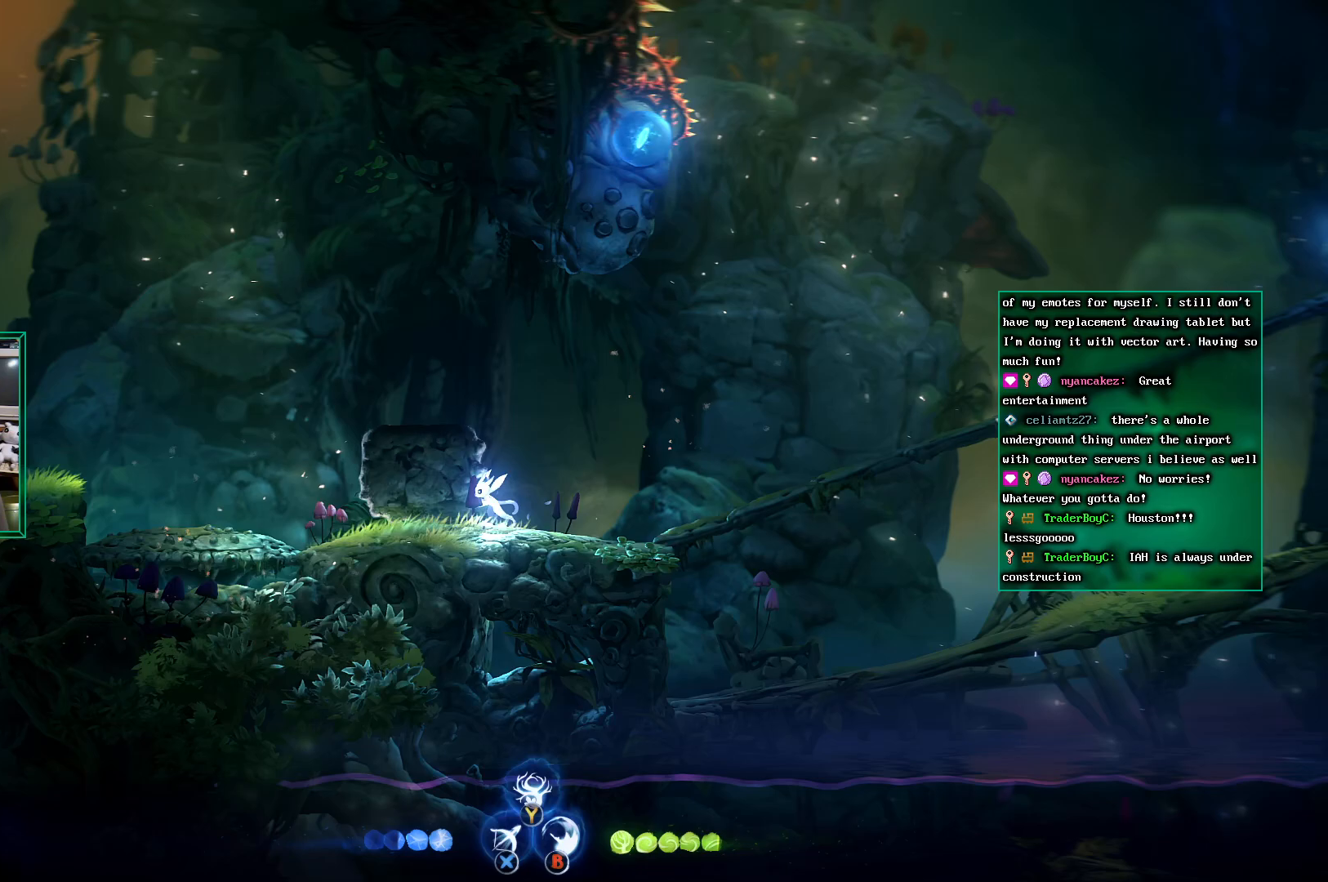
{"dt_ms": 500, "buttons": ["R2"], "left_stick": "left", "events": []}
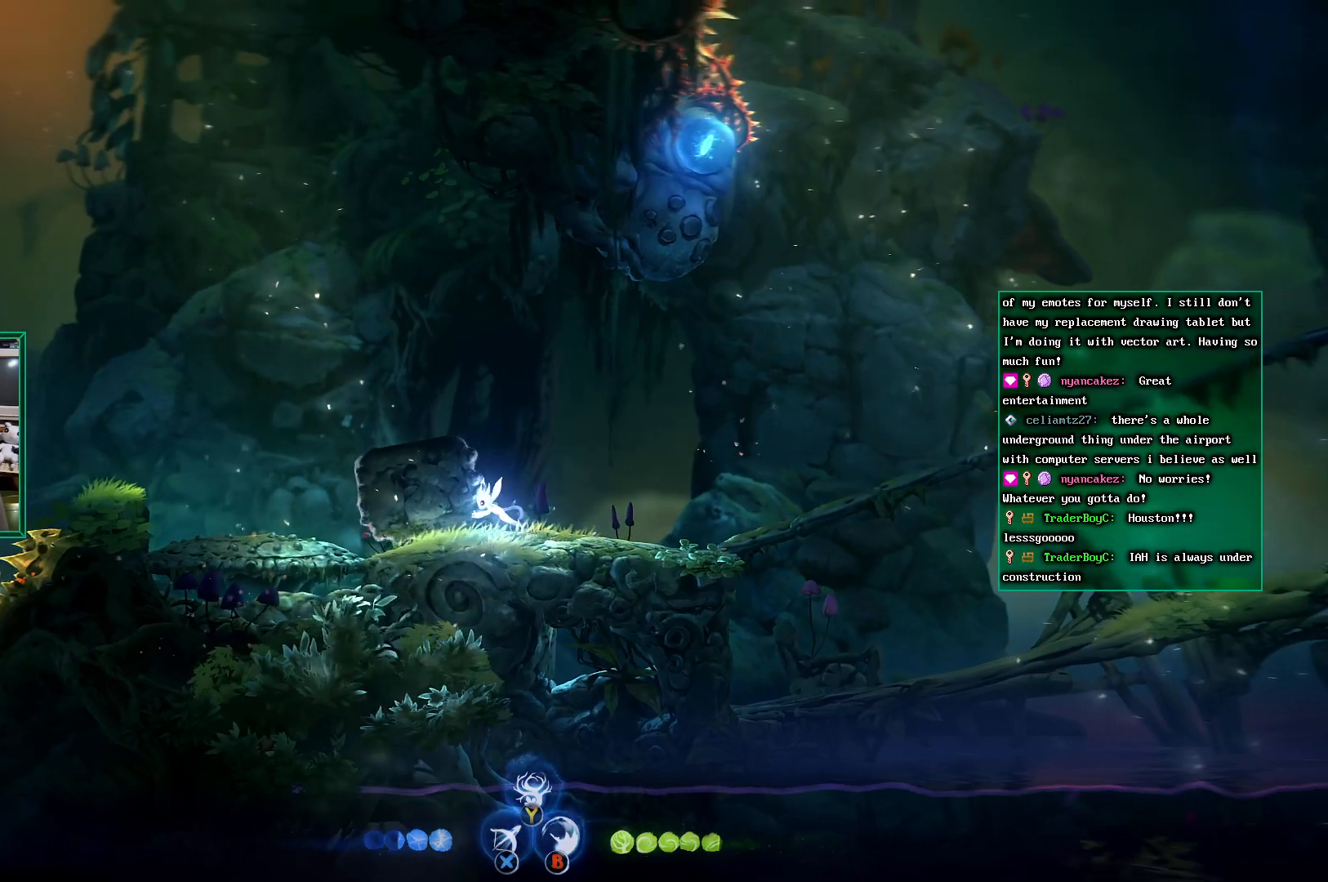
{"dt_ms": 500, "buttons": ["R2"], "left_stick": "left", "events": []}
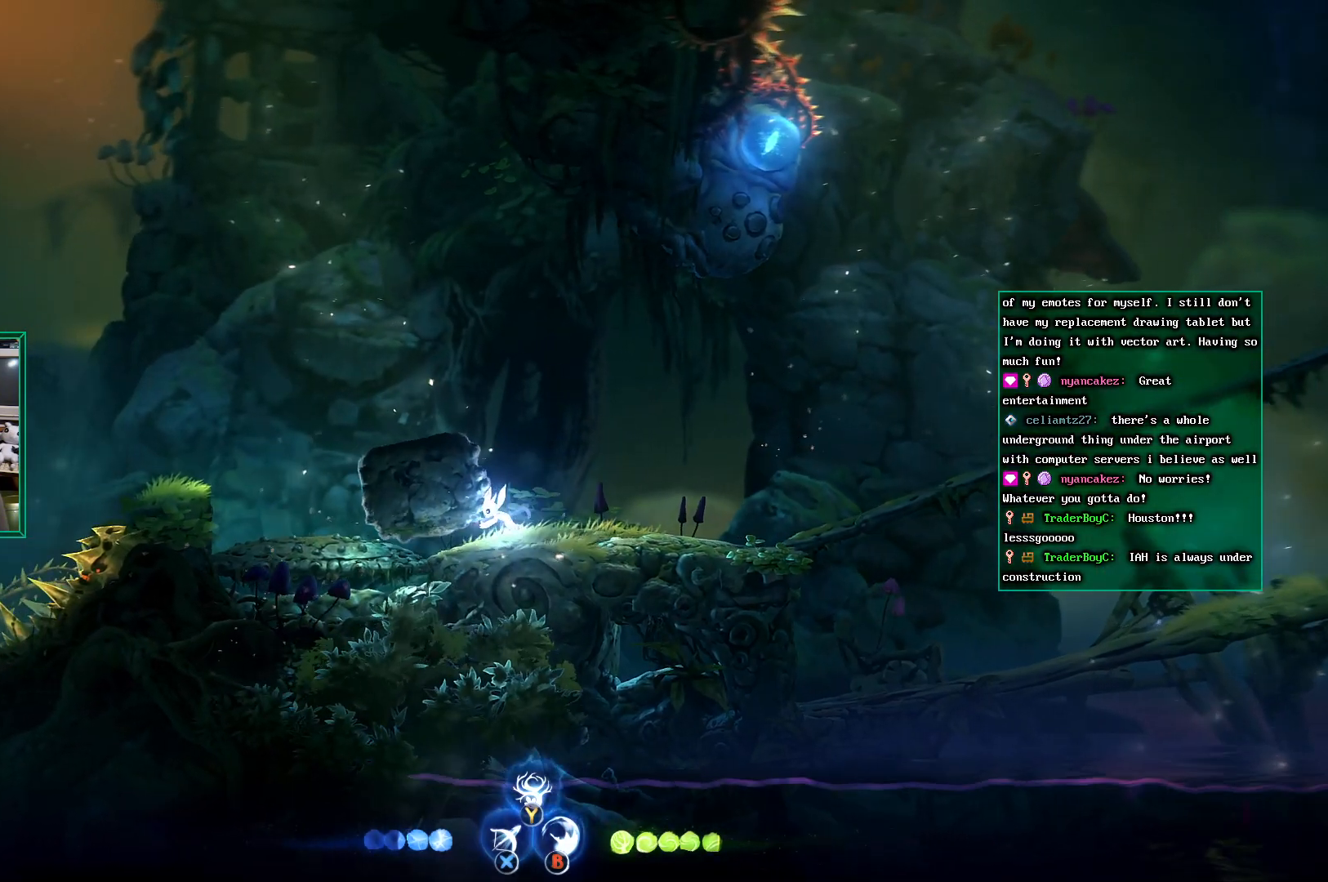
{"dt_ms": 500, "buttons": ["R2"], "left_stick": "left", "events": []}